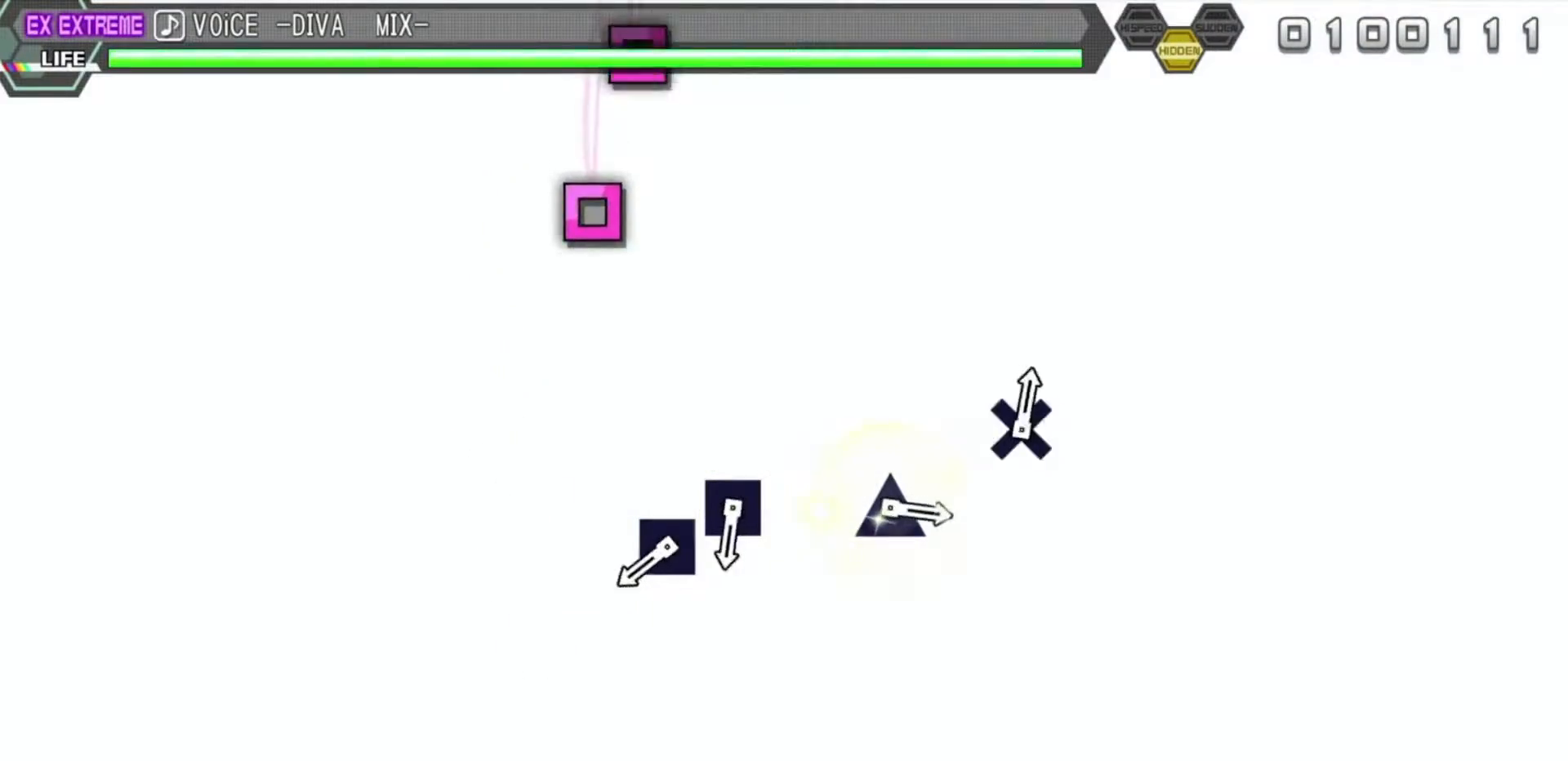
Gameplay with a controller (PlayStation layout); each line is a JSON object with the inputs held at the frame after it. "events" lists button and stick changes between this image and that frame as [ms after this image, input, new state], when the widget could be followed in between. Not read: L3 R3.
{"buttons": [], "left_stick": "center", "right_stick": "center", "events": [[167, "TRIANGLE", "down"], [317, "TRIANGLE", "up"]]}
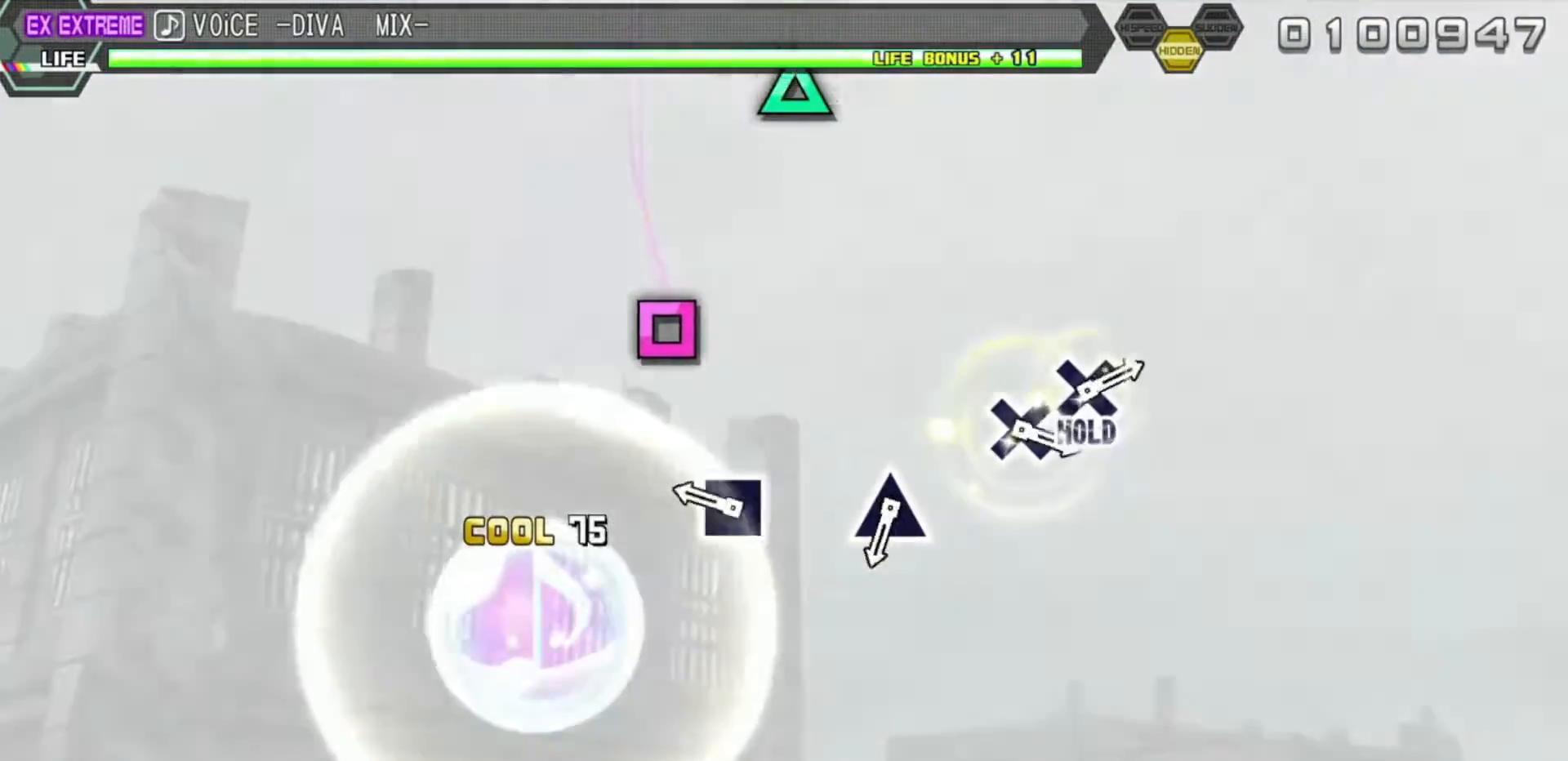
{"buttons": [], "left_stick": "center", "right_stick": "center", "events": [[83, "SQUARE", "down"], [200, "SQUARE", "up"], [333, "SQUARE", "down"], [433, "SQUARE", "up"]]}
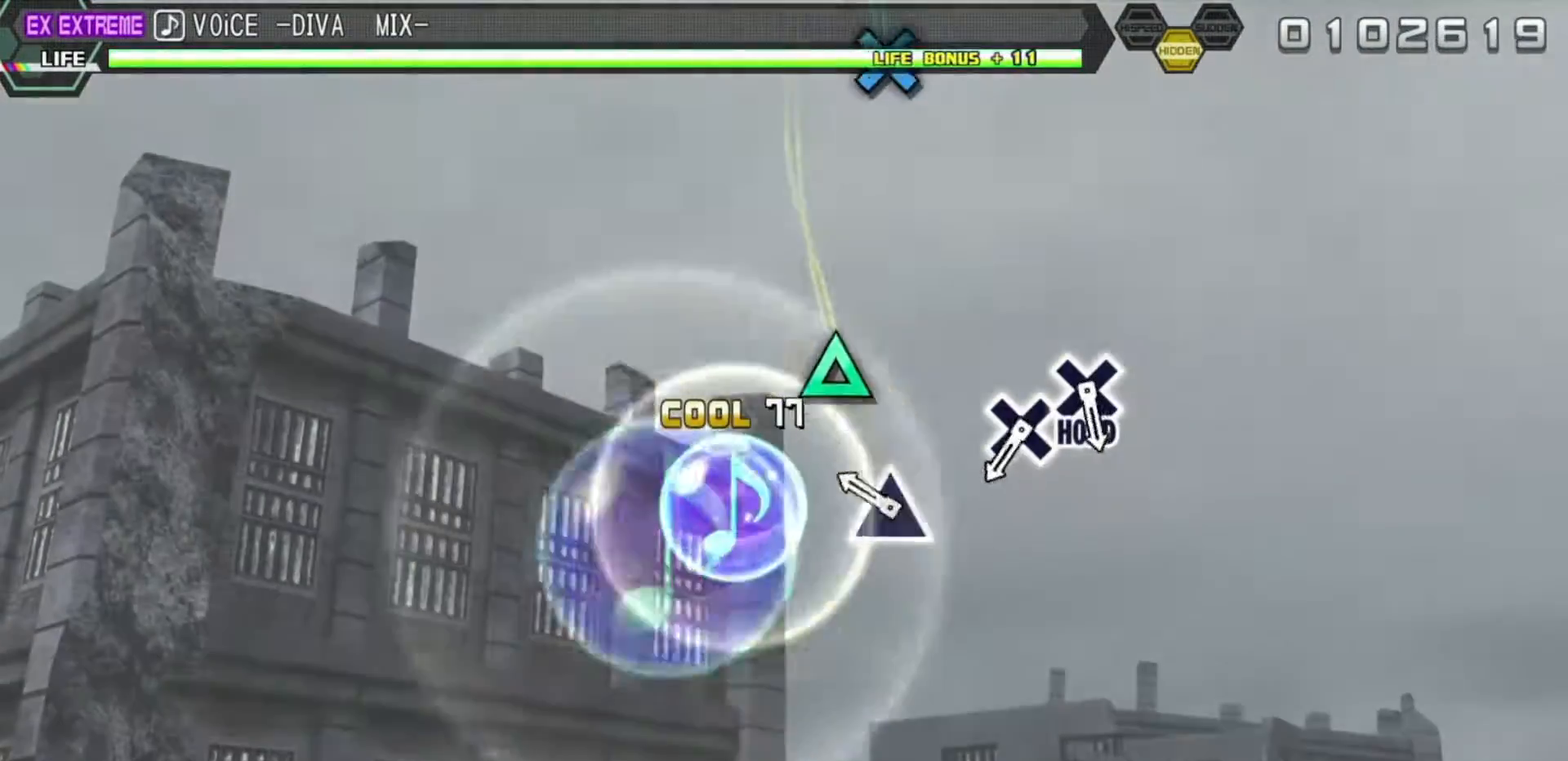
{"buttons": [], "left_stick": "center", "right_stick": "center", "events": [[300, "TRIANGLE", "down"], [433, "TRIANGLE", "up"]]}
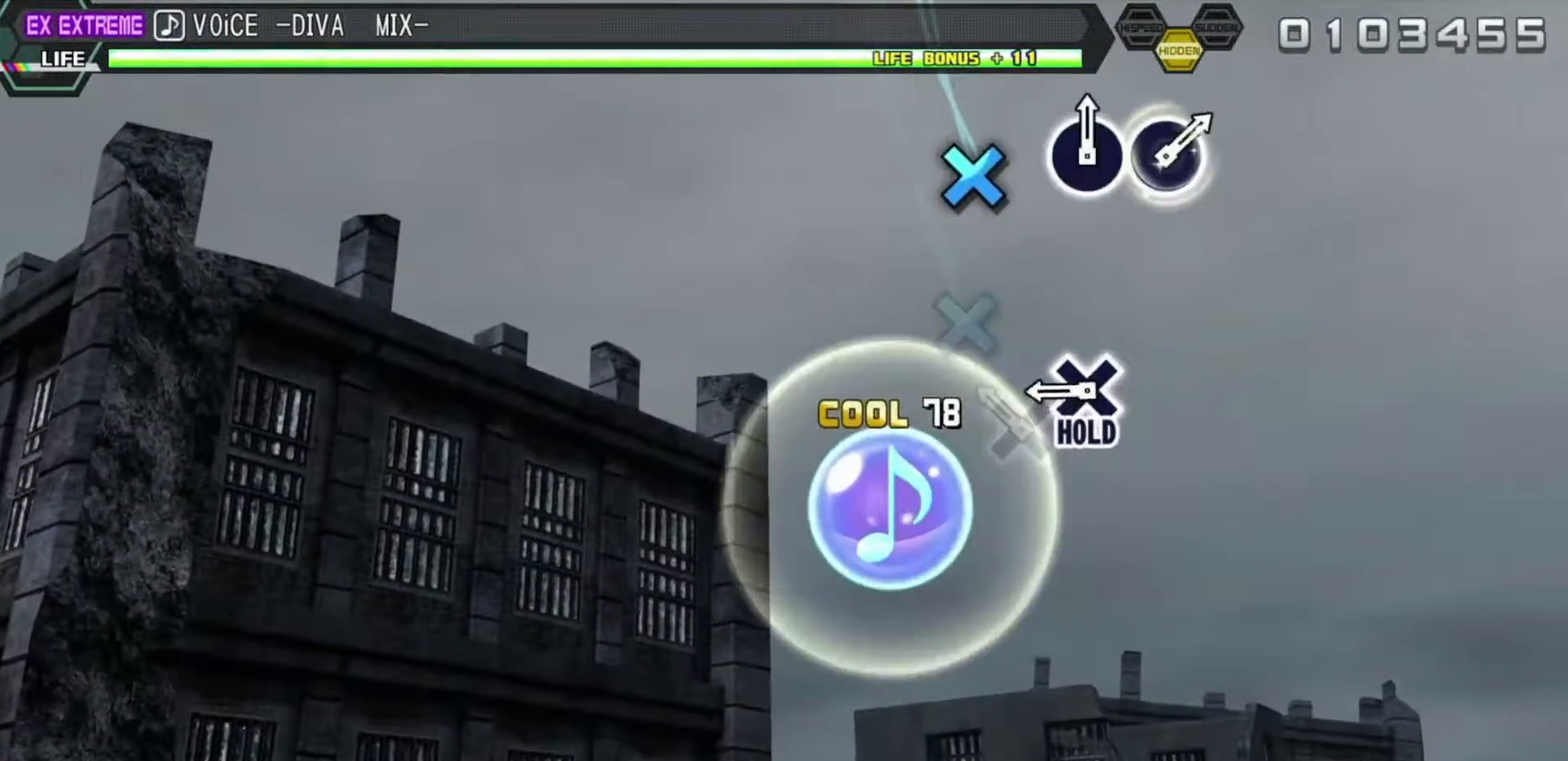
{"buttons": ["CROSS"], "left_stick": "center", "right_stick": "center", "events": [[233, "CROSS", "down"], [317, "CROSS", "up"], [450, "CROSS", "down"]]}
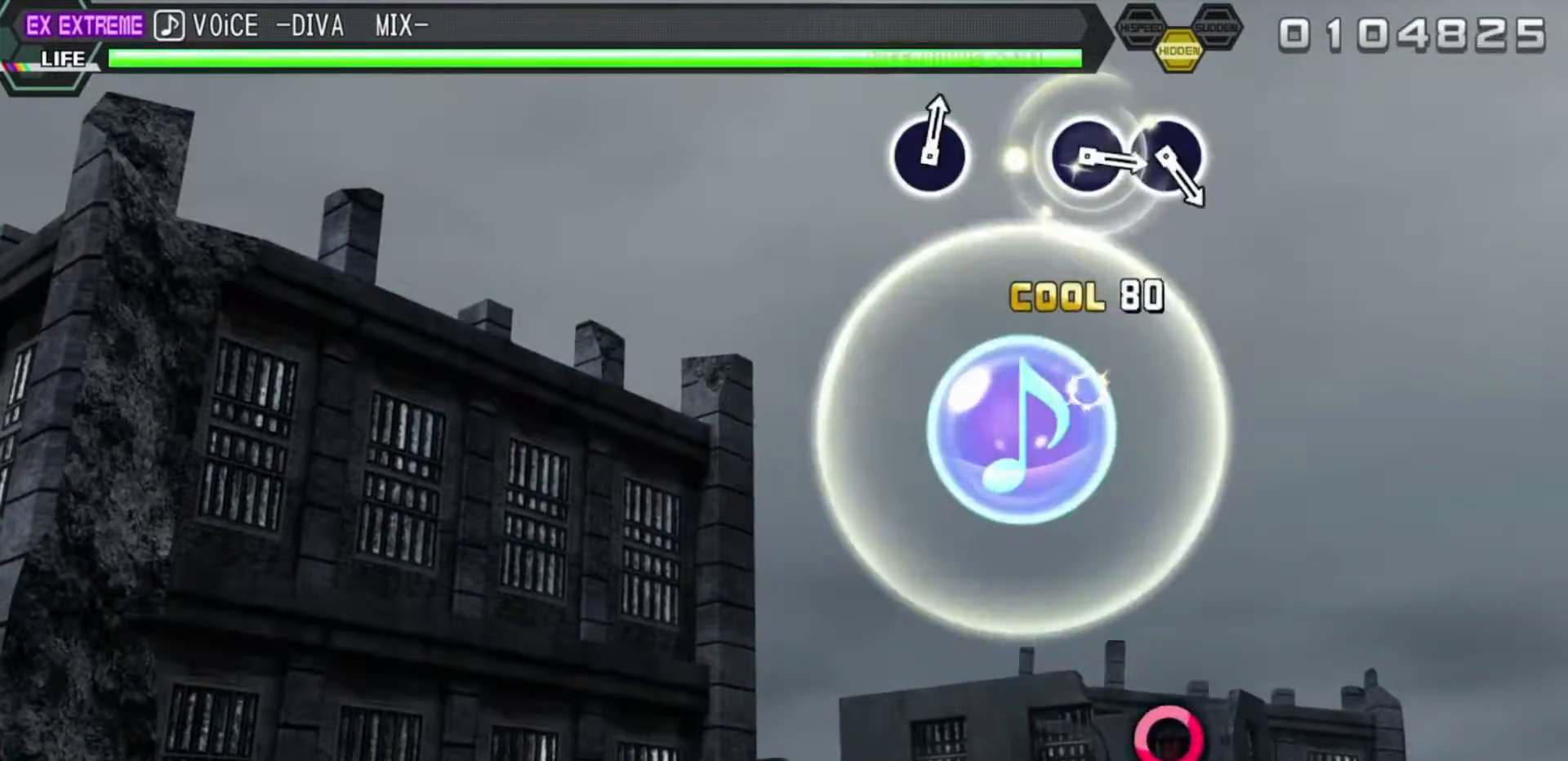
{"buttons": ["L2"], "left_stick": "center", "right_stick": "center", "events": [[33, "L2", "down"], [67, "CROSS", "up"]]}
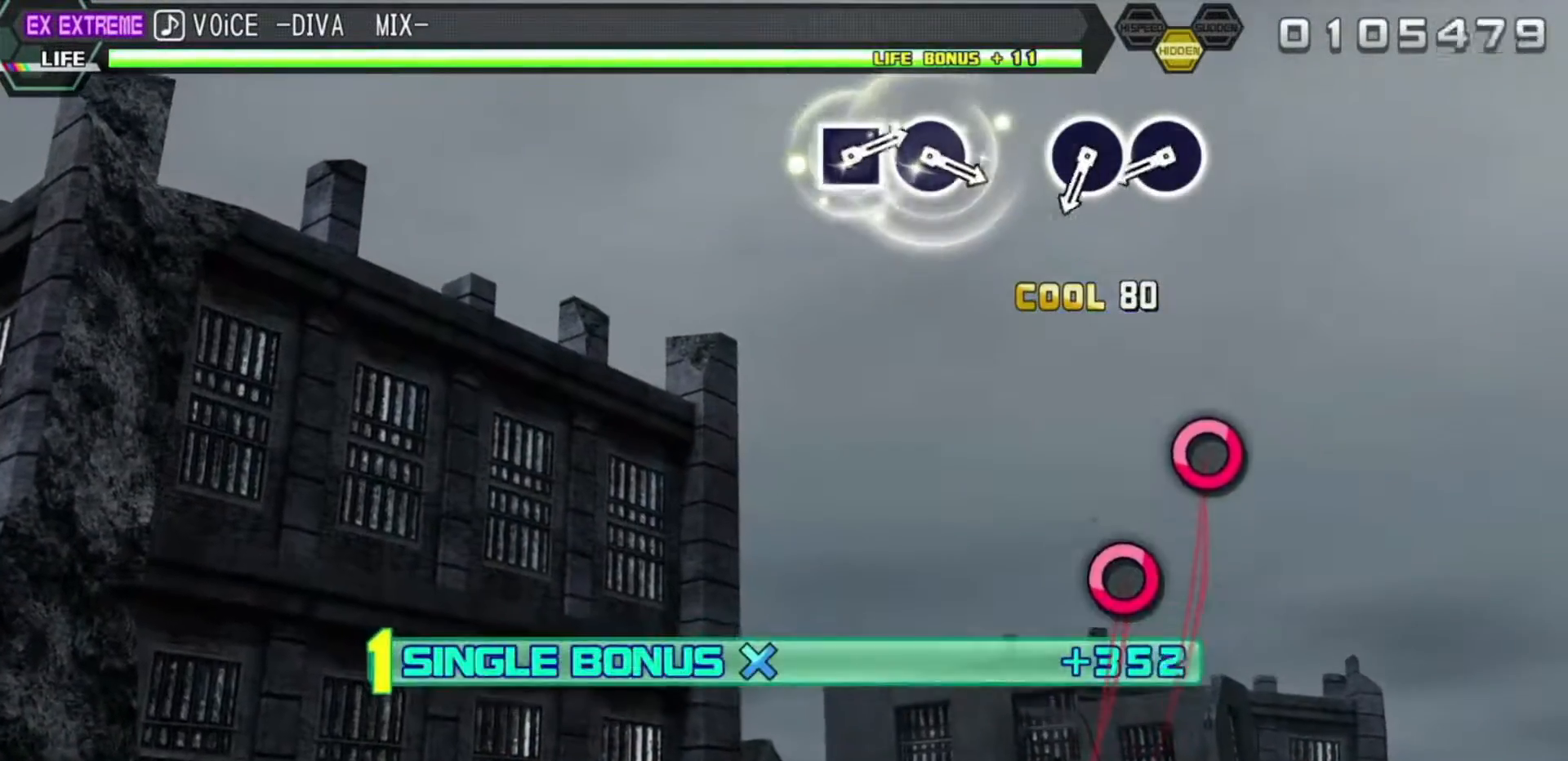
{"buttons": ["L2"], "left_stick": "center", "right_stick": "center", "events": []}
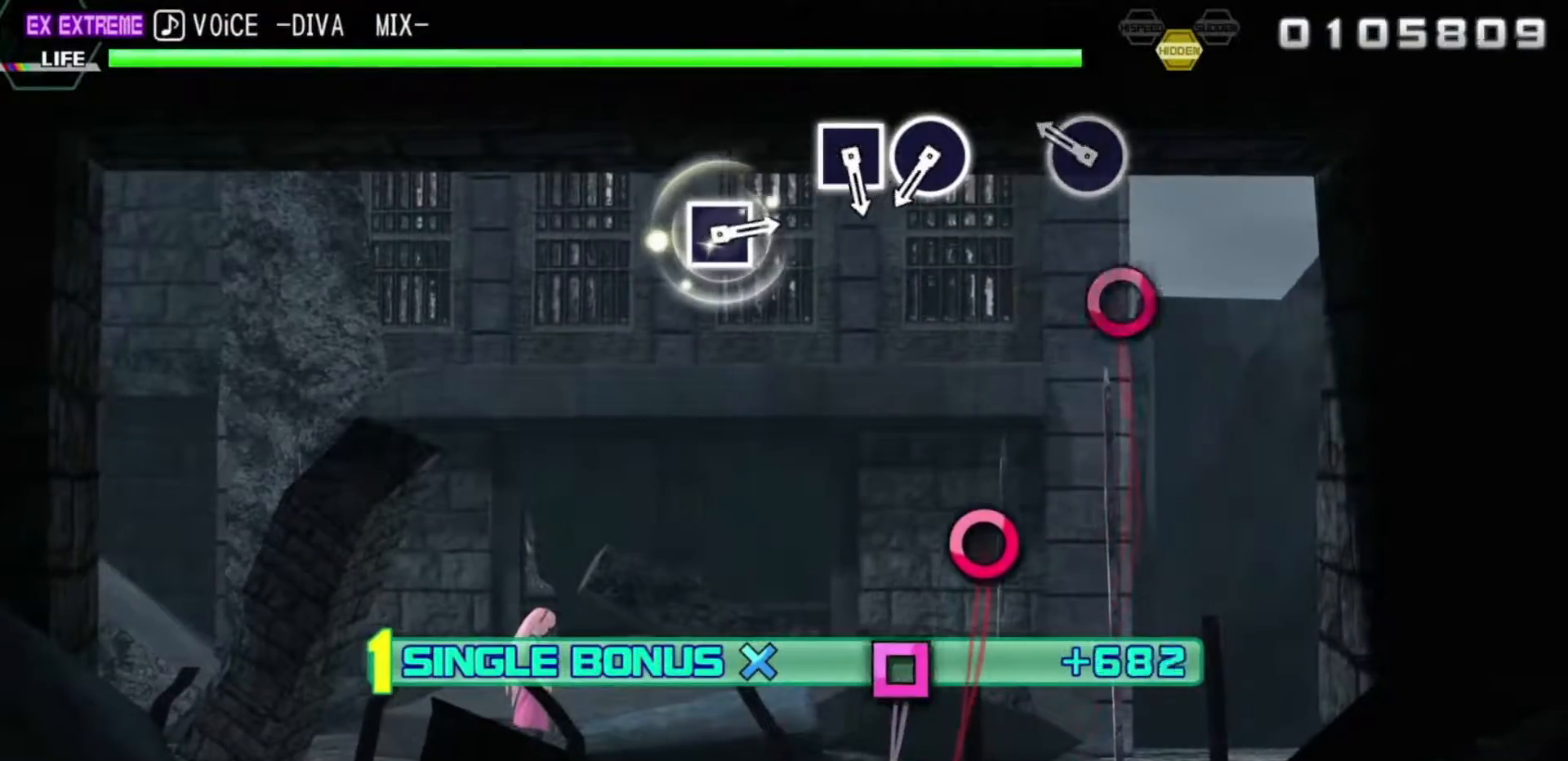
{"buttons": ["L2"], "left_stick": "center", "right_stick": "center", "events": [[50, "CIRCLE", "down"], [167, "CIRCLE", "up"], [283, "CIRCLE", "down"], [400, "CIRCLE", "up"]]}
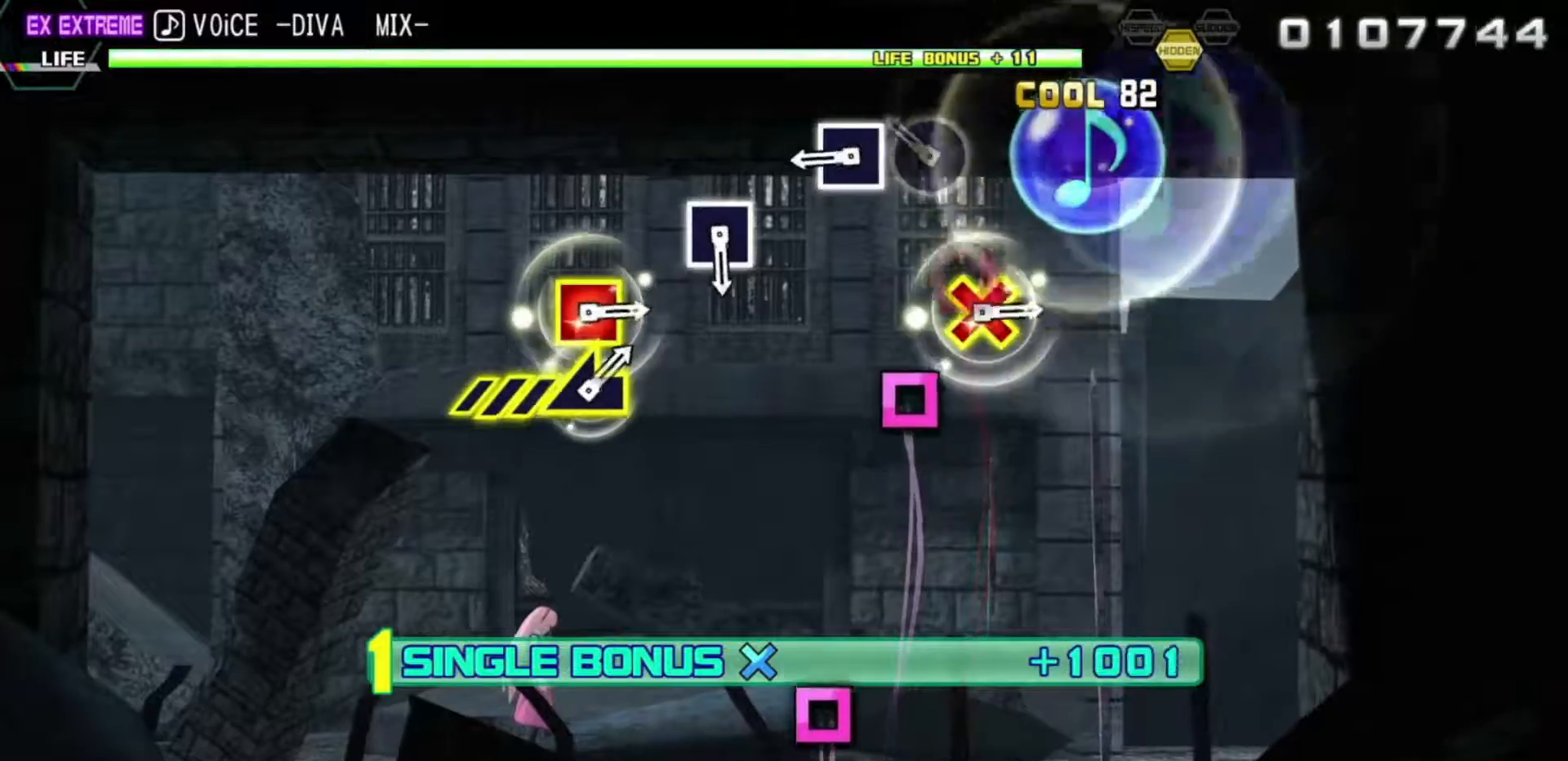
{"buttons": ["SQUARE", "L2"], "left_stick": "center", "right_stick": "center", "events": [[217, "CIRCLE", "down"], [300, "CIRCLE", "up"], [450, "SQUARE", "down"]]}
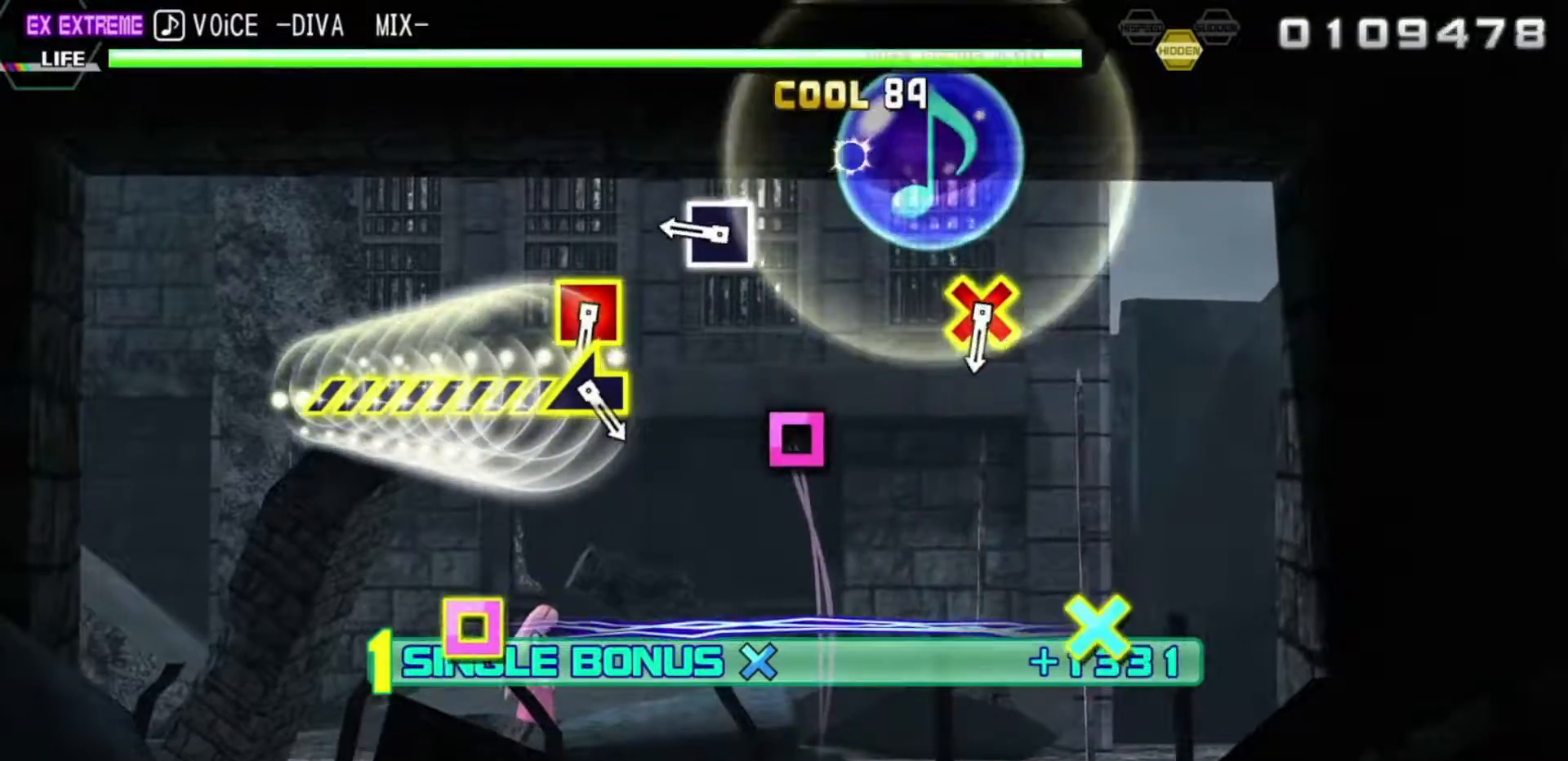
{"buttons": ["SQUARE", "L2"], "left_stick": "center", "right_stick": "center", "events": [[83, "SQUARE", "up"], [400, "SQUARE", "down"]]}
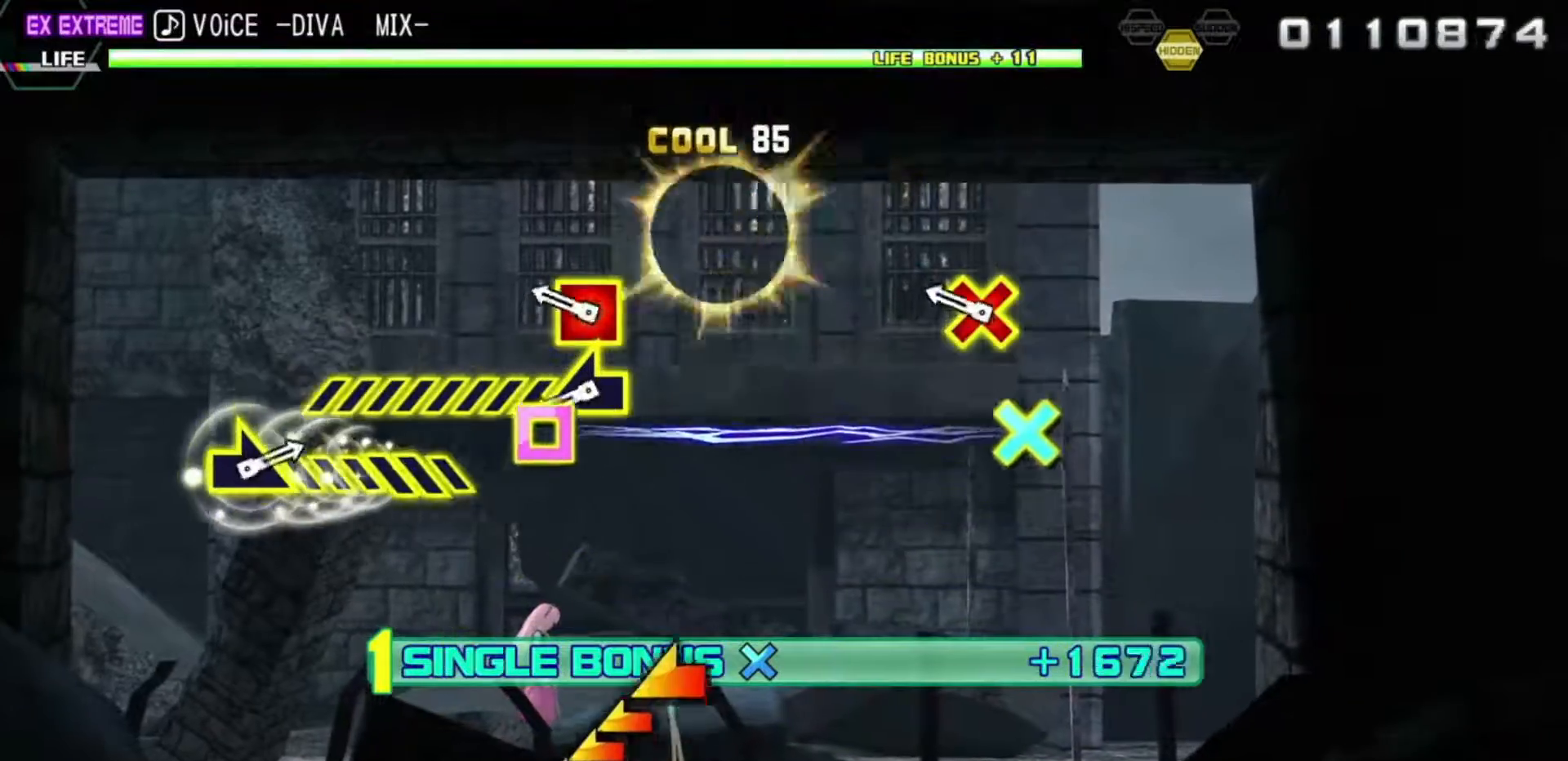
{"buttons": ["L2"], "left_stick": "center", "right_stick": "center", "events": [[17, "SQUARE", "up"], [350, "CROSS", "down"], [350, "SQUARE", "down"], [483, "CROSS", "up"], [500, "SQUARE", "up"]]}
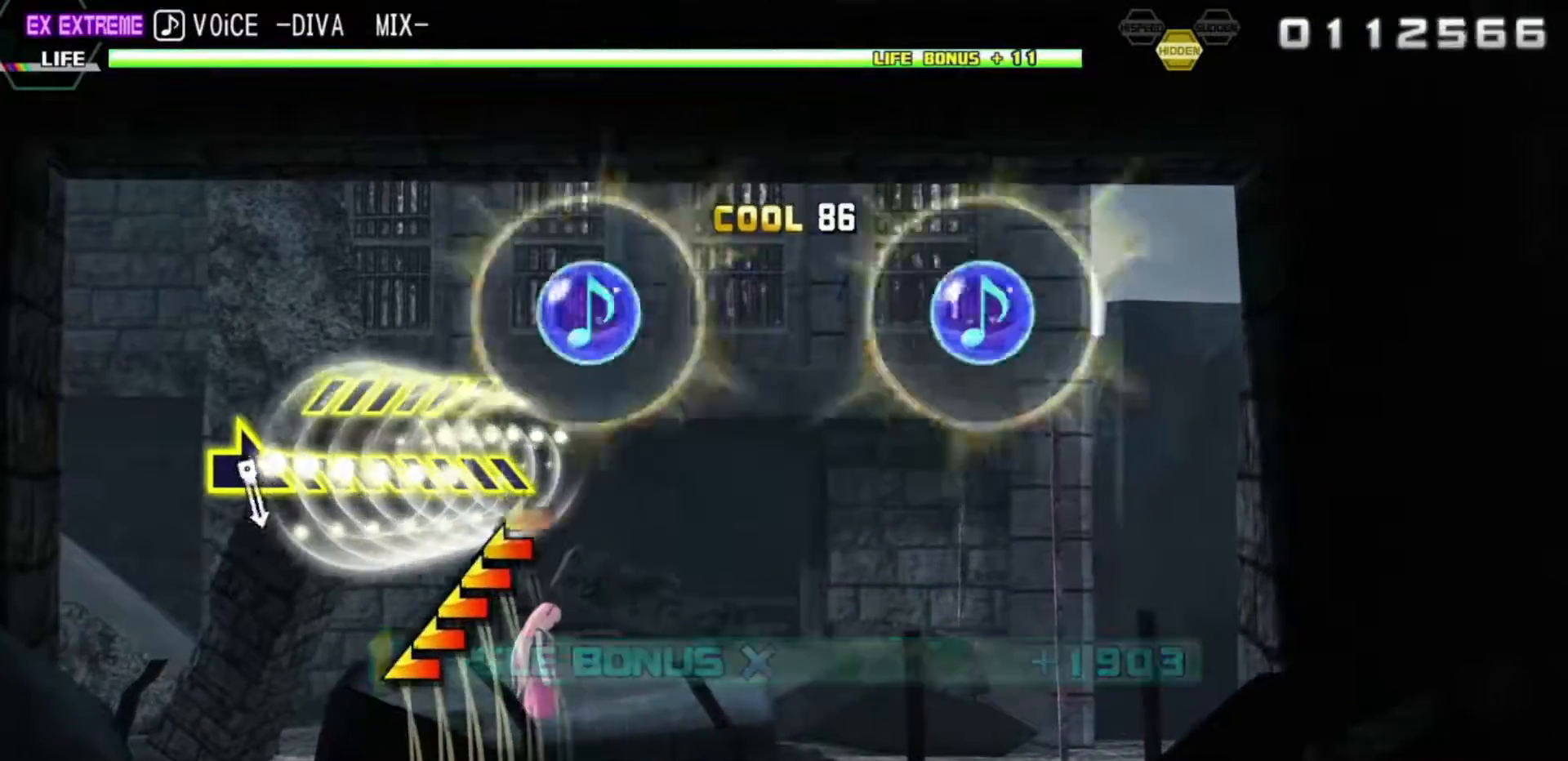
{"buttons": ["L2"], "left_stick": "left", "right_stick": "center", "events": [[33, "left_stick", "left"]]}
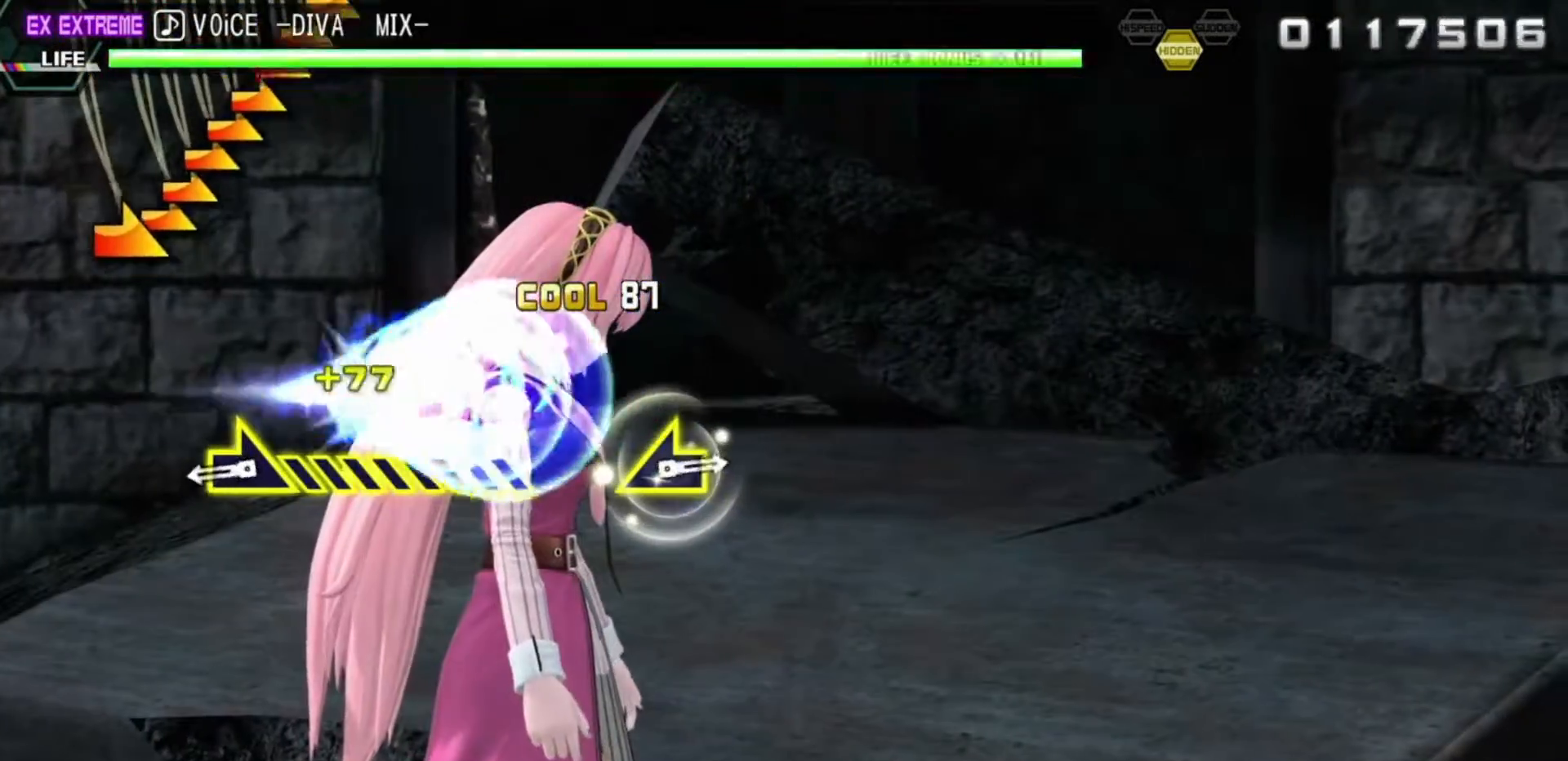
{"buttons": ["L2"], "left_stick": "down-right", "right_stick": "center", "events": [[167, "left_stick", "center"], [400, "left_stick", "down-right"]]}
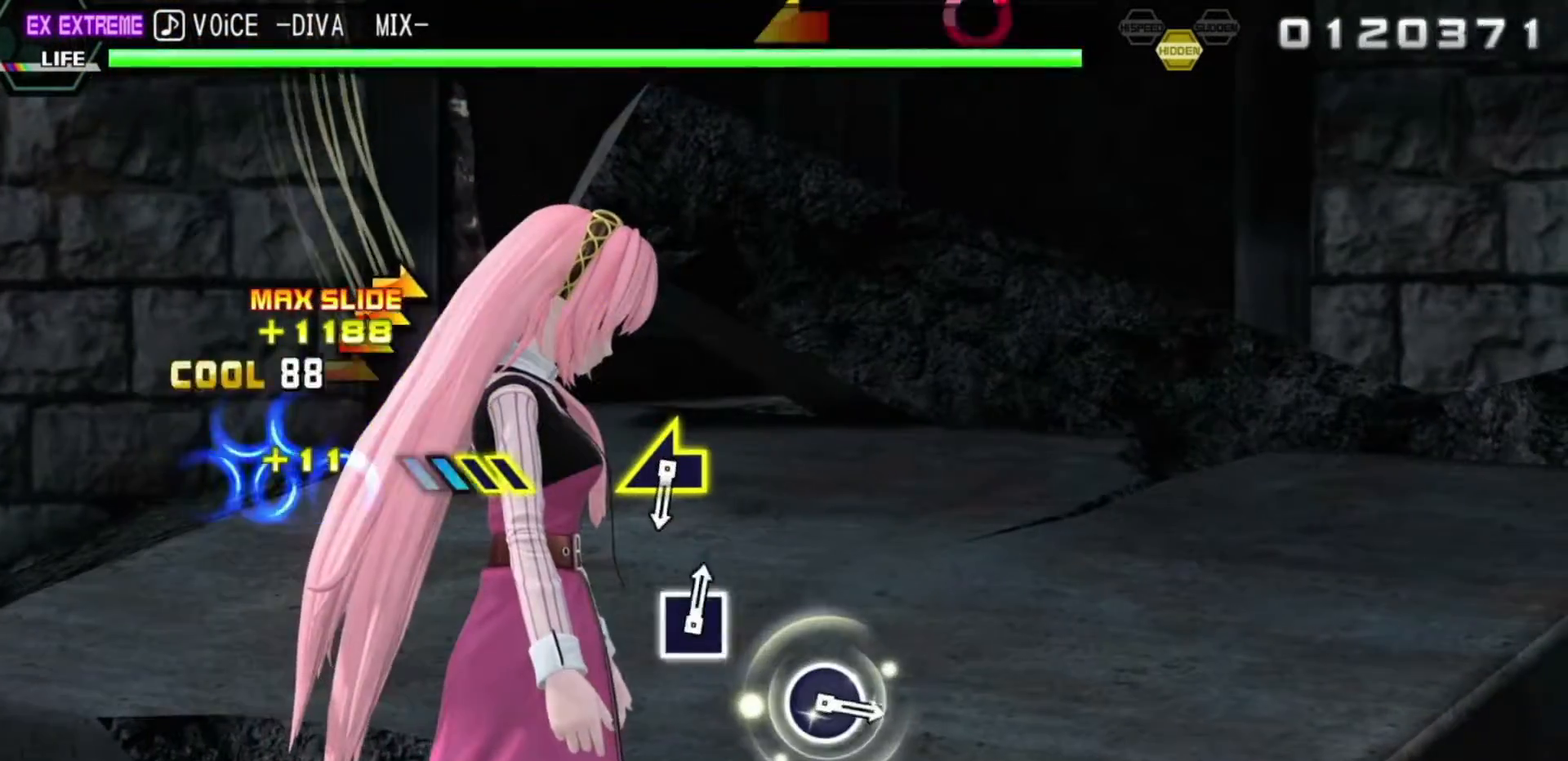
{"buttons": ["L2"], "left_stick": "center", "right_stick": "center", "events": [[450, "left_stick", "center"]]}
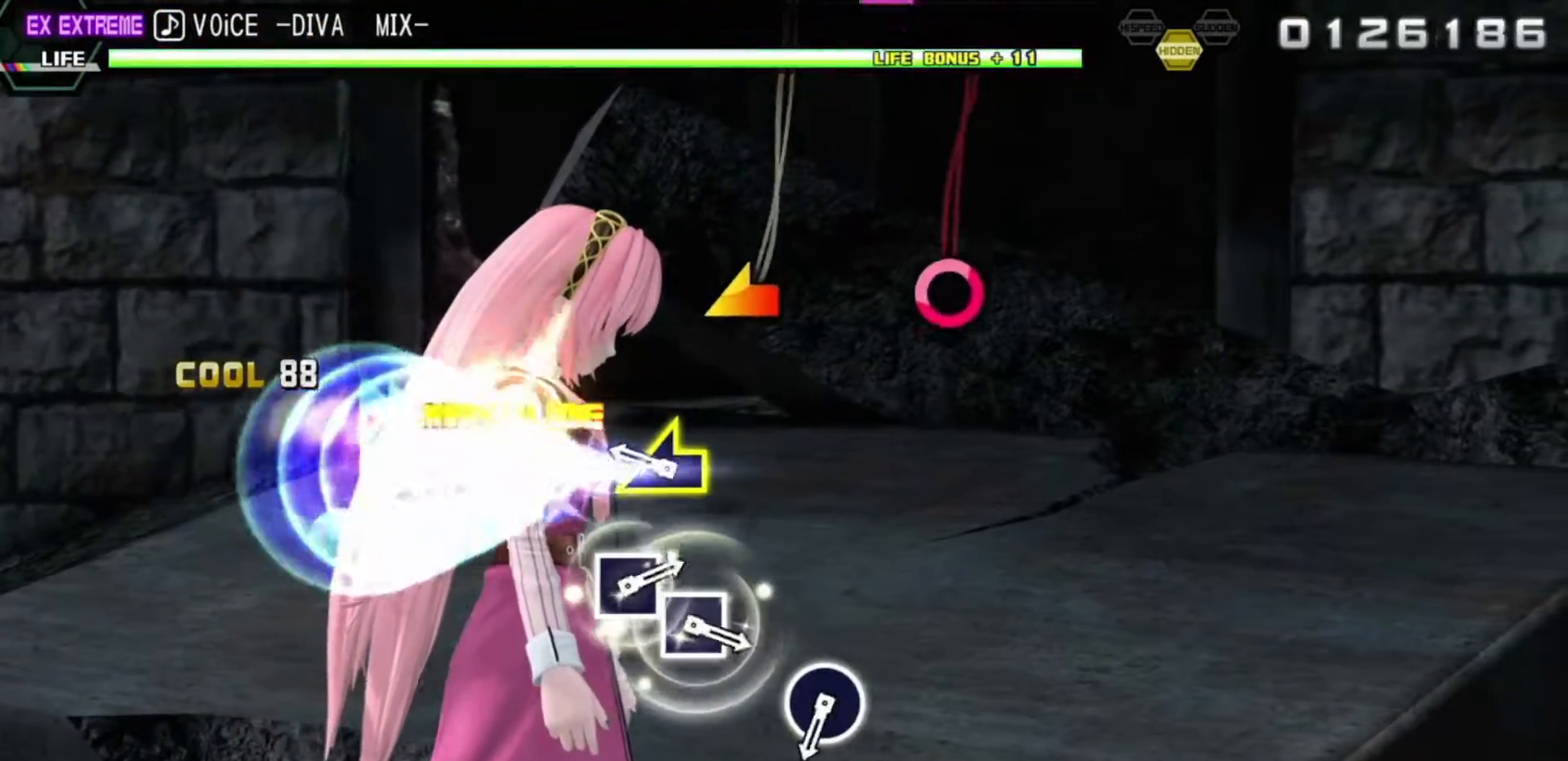
{"buttons": ["L2"], "left_stick": "left", "right_stick": "center", "events": [[300, "left_stick", "left"]]}
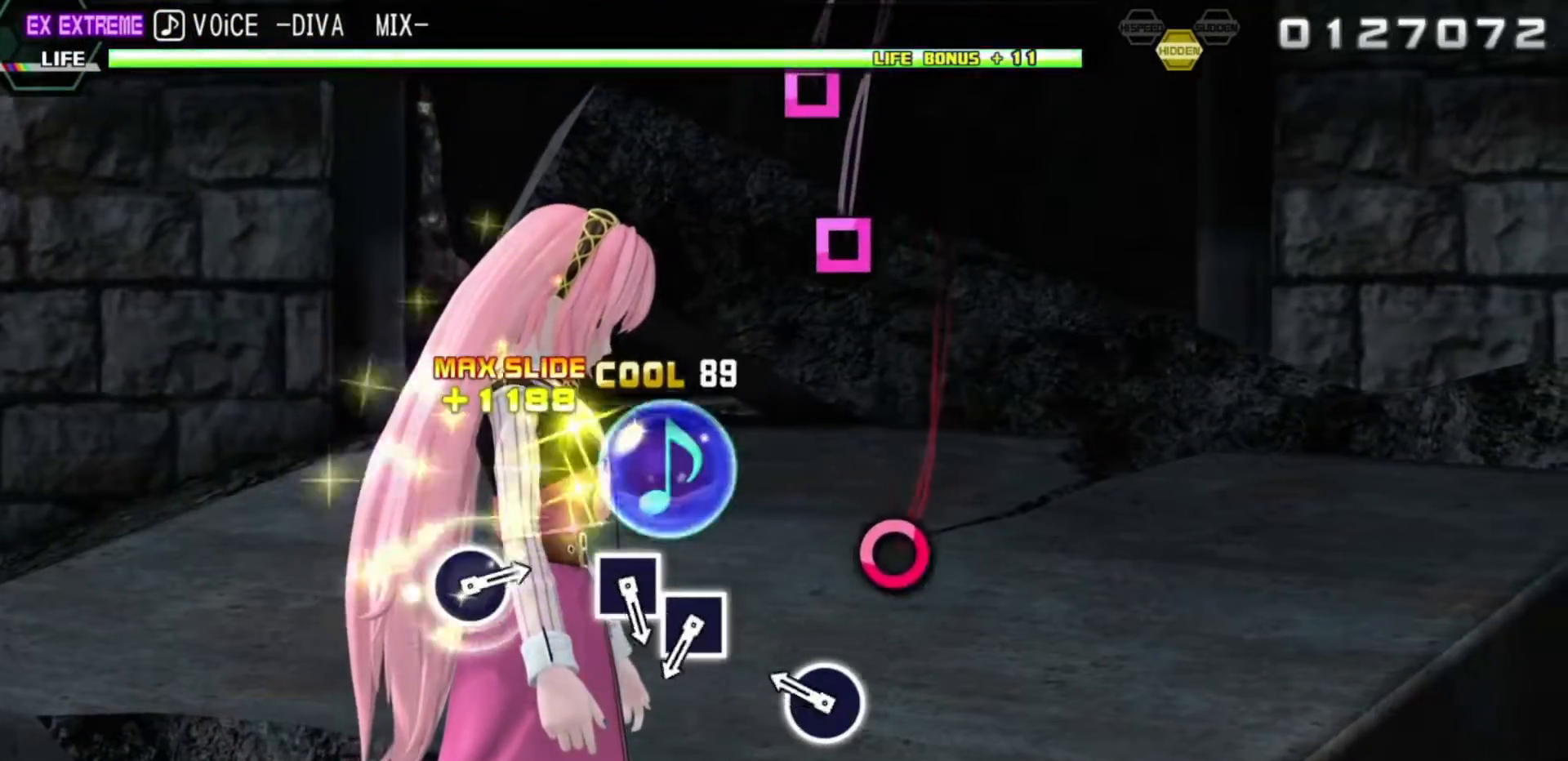
{"buttons": ["L2"], "left_stick": "center", "right_stick": "center", "events": [[133, "left_stick", "center"], [283, "CIRCLE", "down"], [433, "CIRCLE", "up"]]}
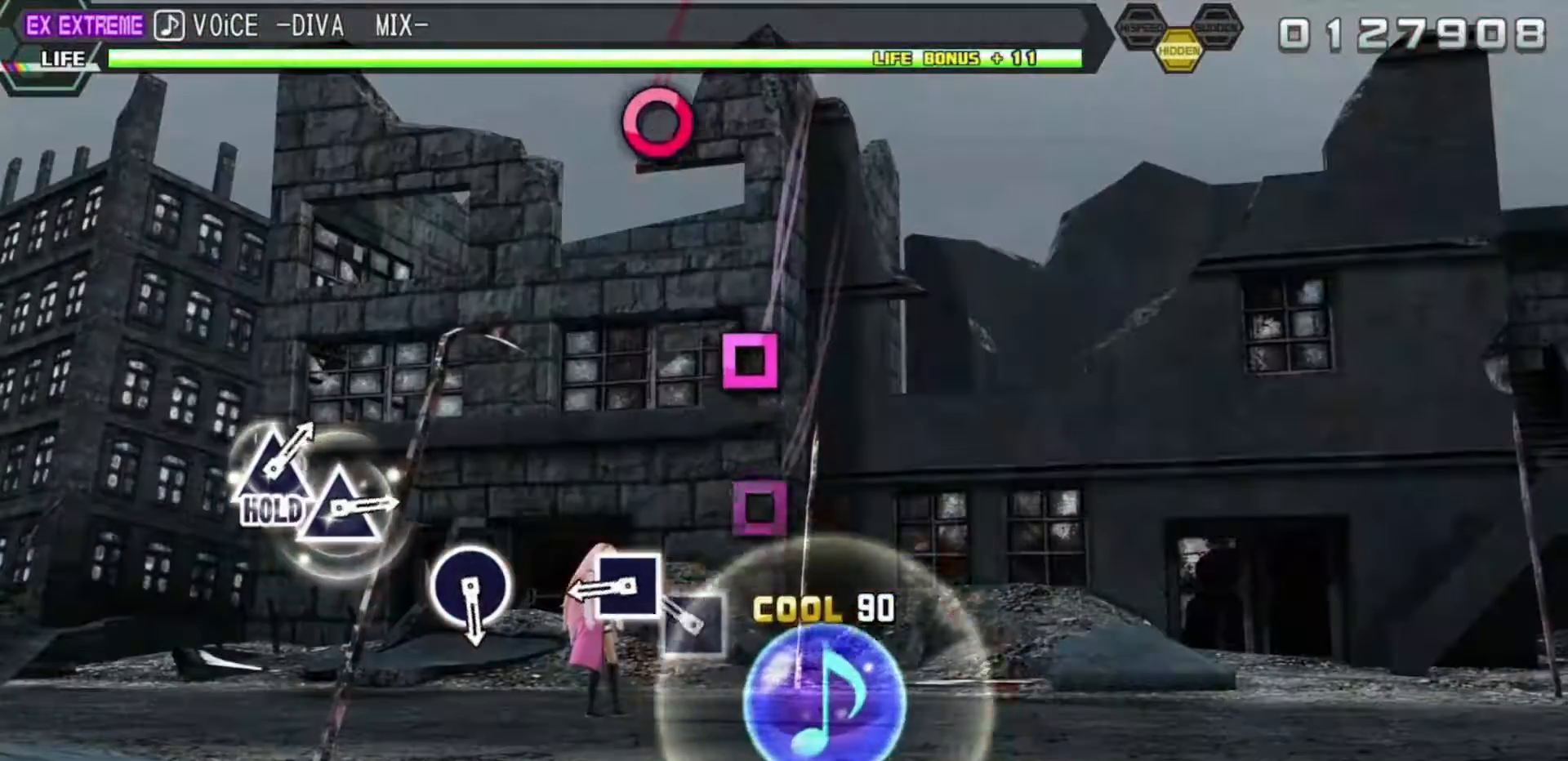
{"buttons": ["SQUARE", "L2"], "left_stick": "center", "right_stick": "center", "events": [[233, "SQUARE", "down"], [333, "SQUARE", "up"], [467, "SQUARE", "down"]]}
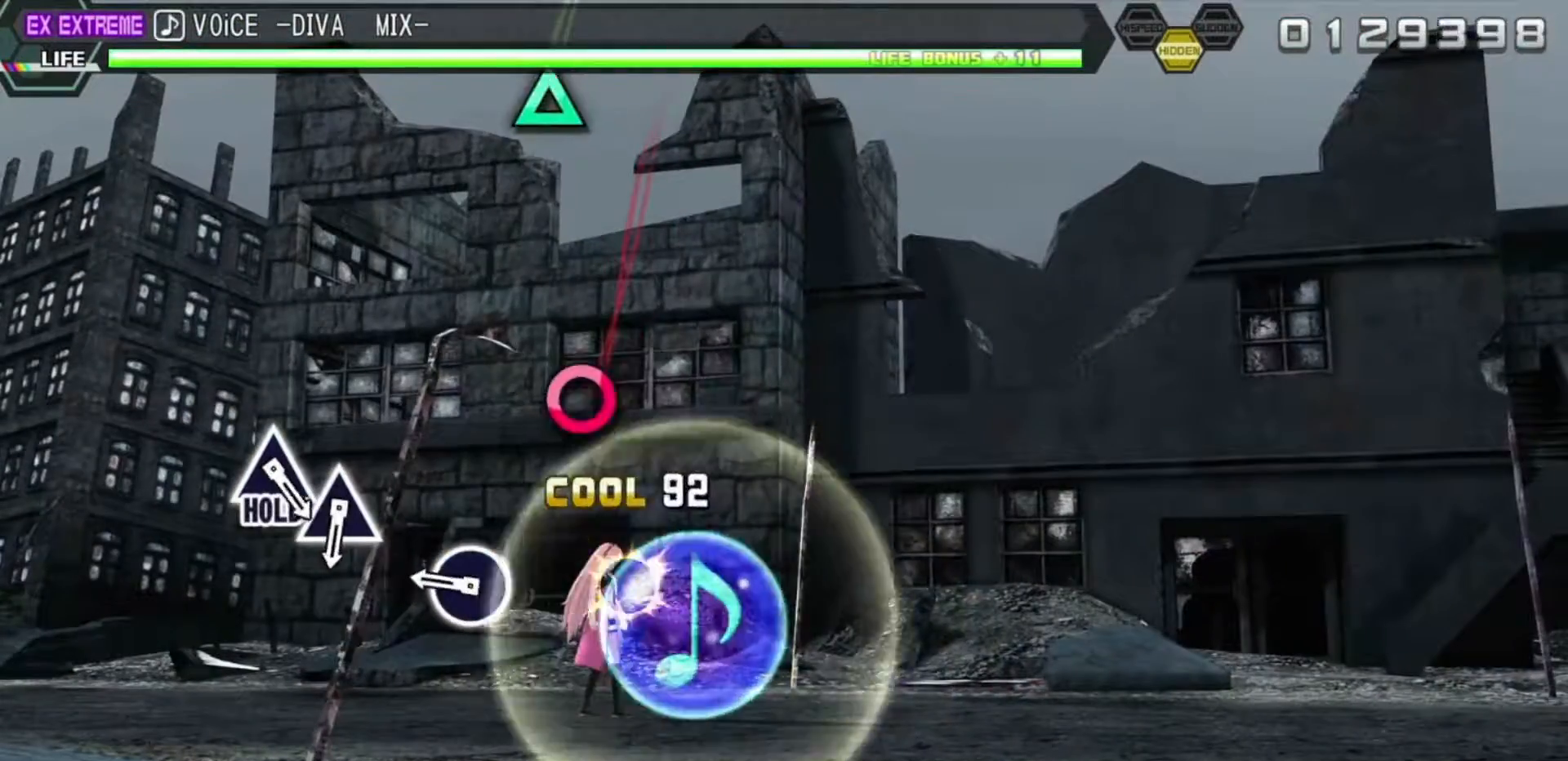
{"buttons": ["CIRCLE", "L2"], "left_stick": "center", "right_stick": "center", "events": [[100, "SQUARE", "up"], [400, "CIRCLE", "down"]]}
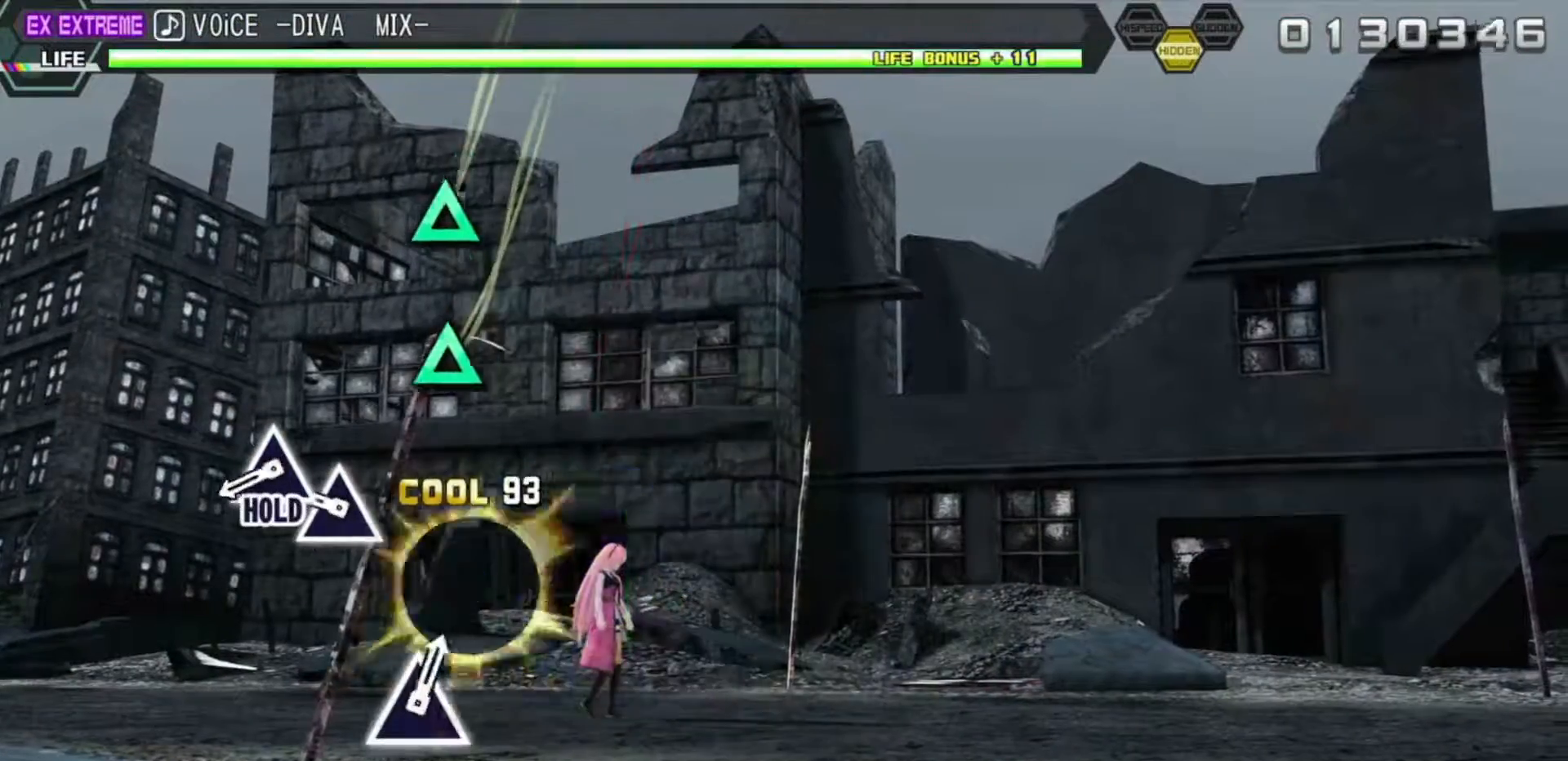
{"buttons": [], "left_stick": "center", "right_stick": "center", "events": [[33, "CIRCLE", "up"], [67, "L2", "up"], [333, "TRIANGLE", "down"], [417, "TRIANGLE", "up"]]}
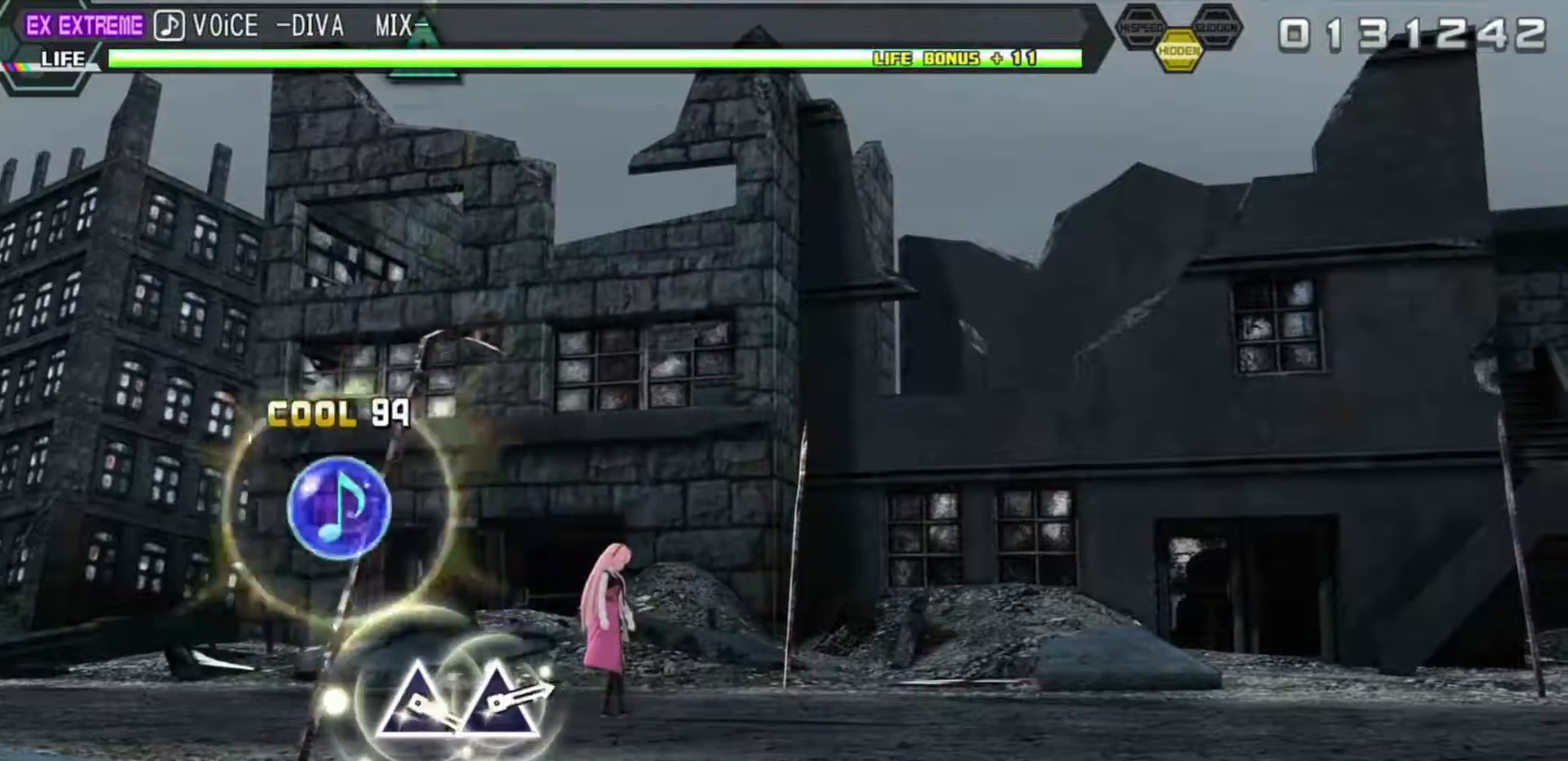
{"buttons": ["L2"], "left_stick": "center", "right_stick": "center", "events": [[50, "TRIANGLE", "down"], [133, "L2", "down"], [200, "TRIANGLE", "up"]]}
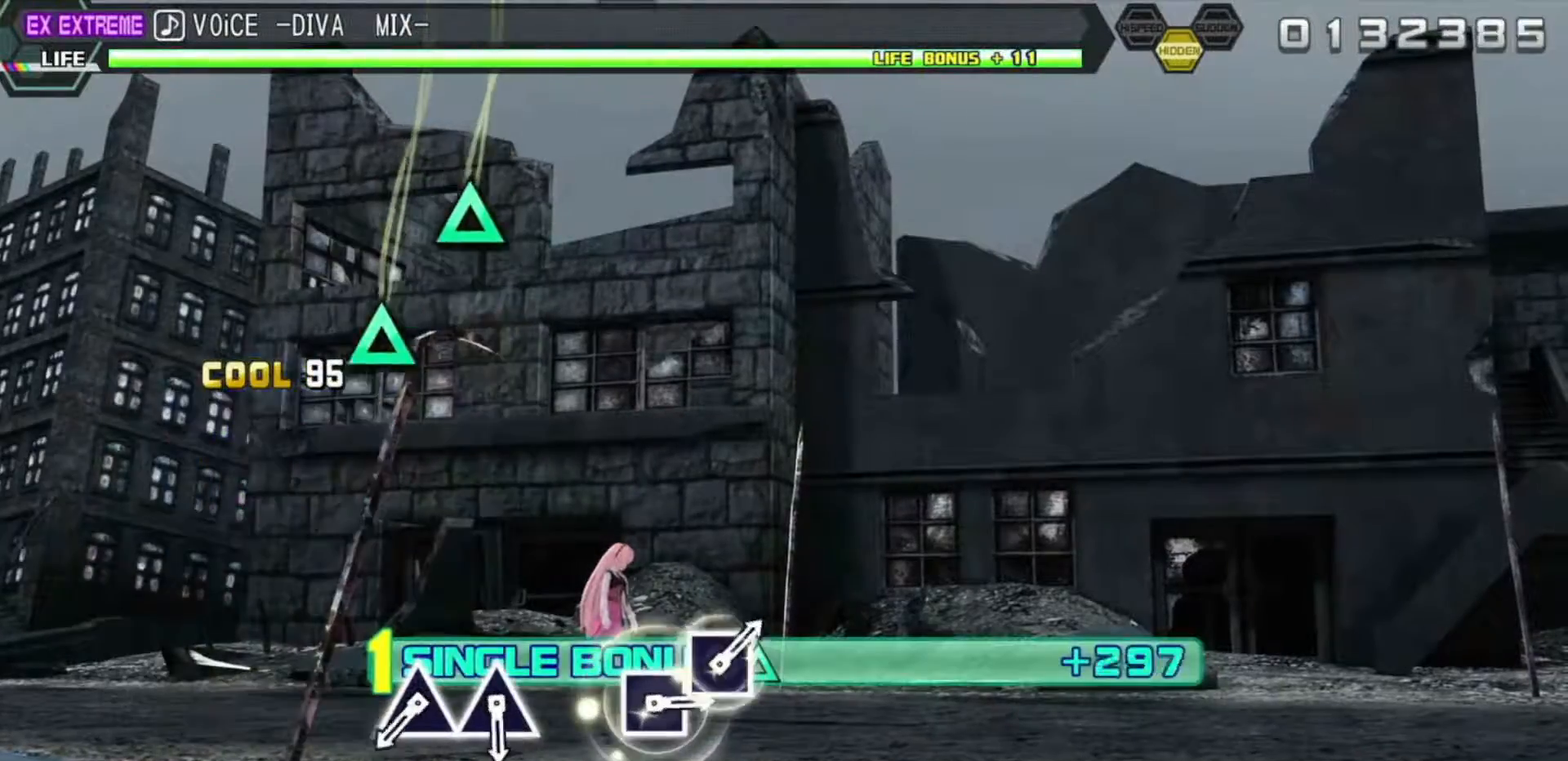
{"buttons": ["L2"], "left_stick": "center", "right_stick": "center", "events": []}
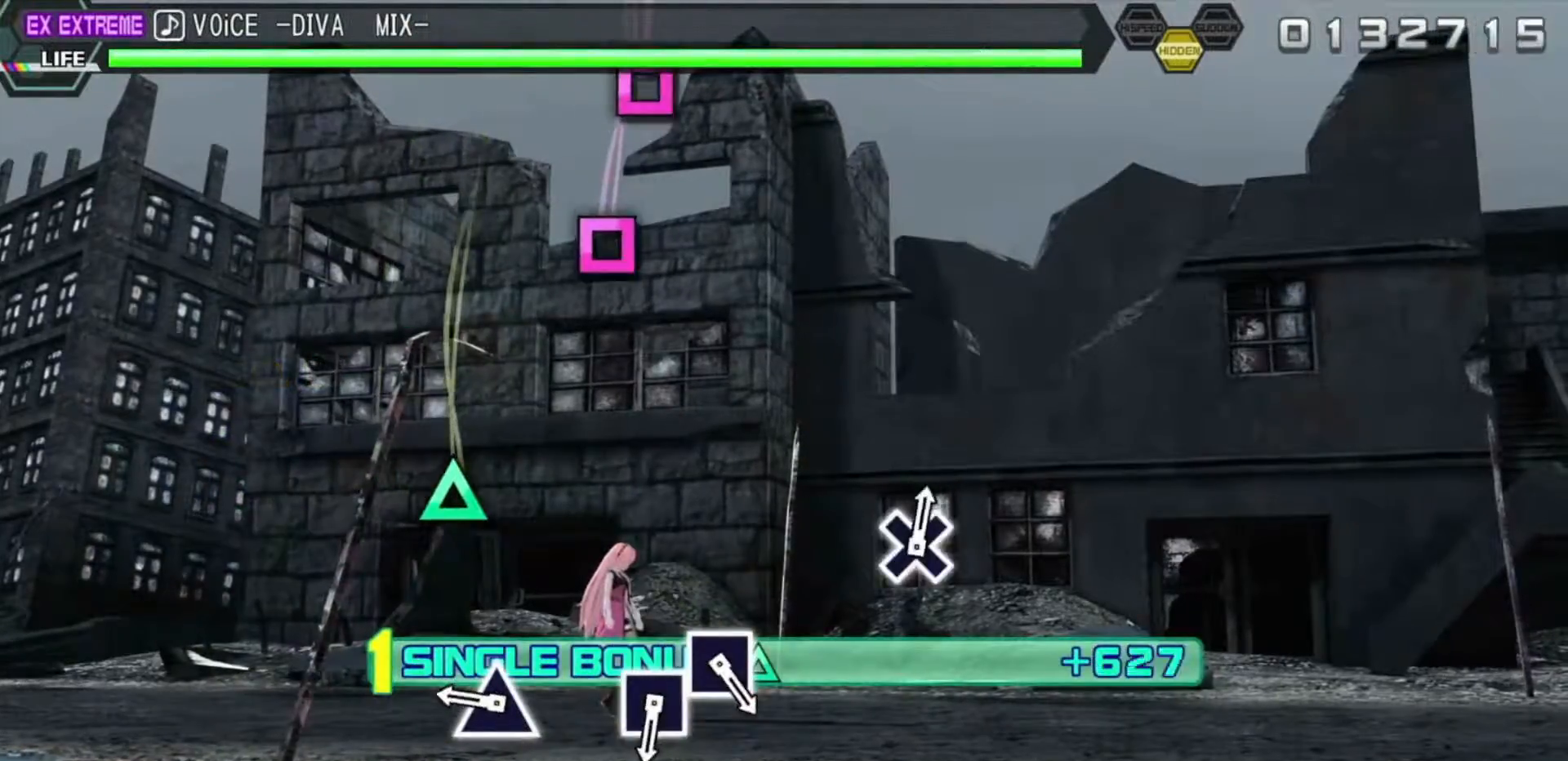
{"buttons": ["TRIANGLE", "L2"], "left_stick": "center", "right_stick": "center", "events": [[167, "TRIANGLE", "down"], [267, "TRIANGLE", "up"], [400, "TRIANGLE", "down"]]}
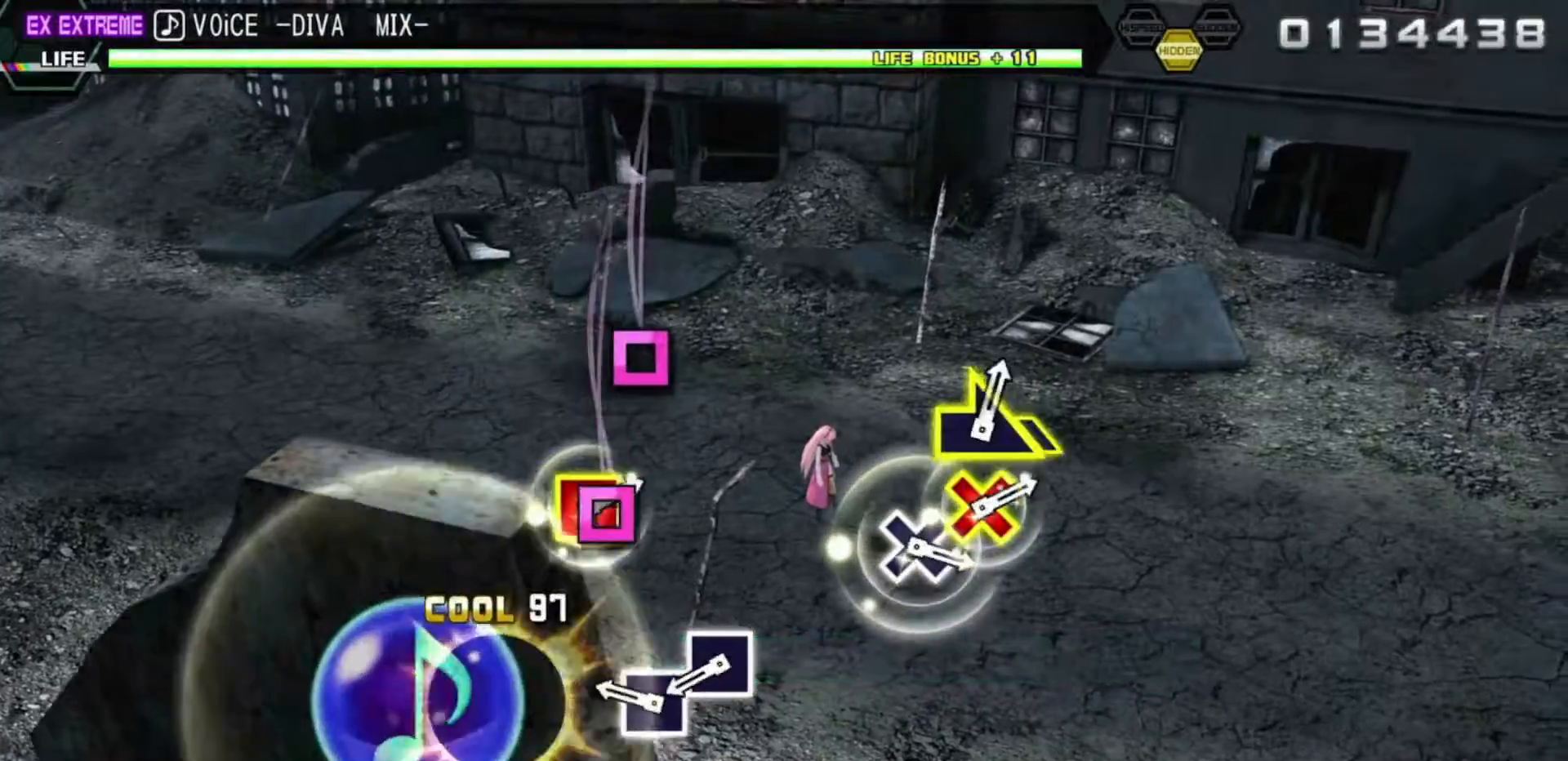
{"buttons": ["L2"], "left_stick": "center", "right_stick": "center", "events": [[17, "TRIANGLE", "up"], [333, "SQUARE", "down"], [417, "SQUARE", "up"]]}
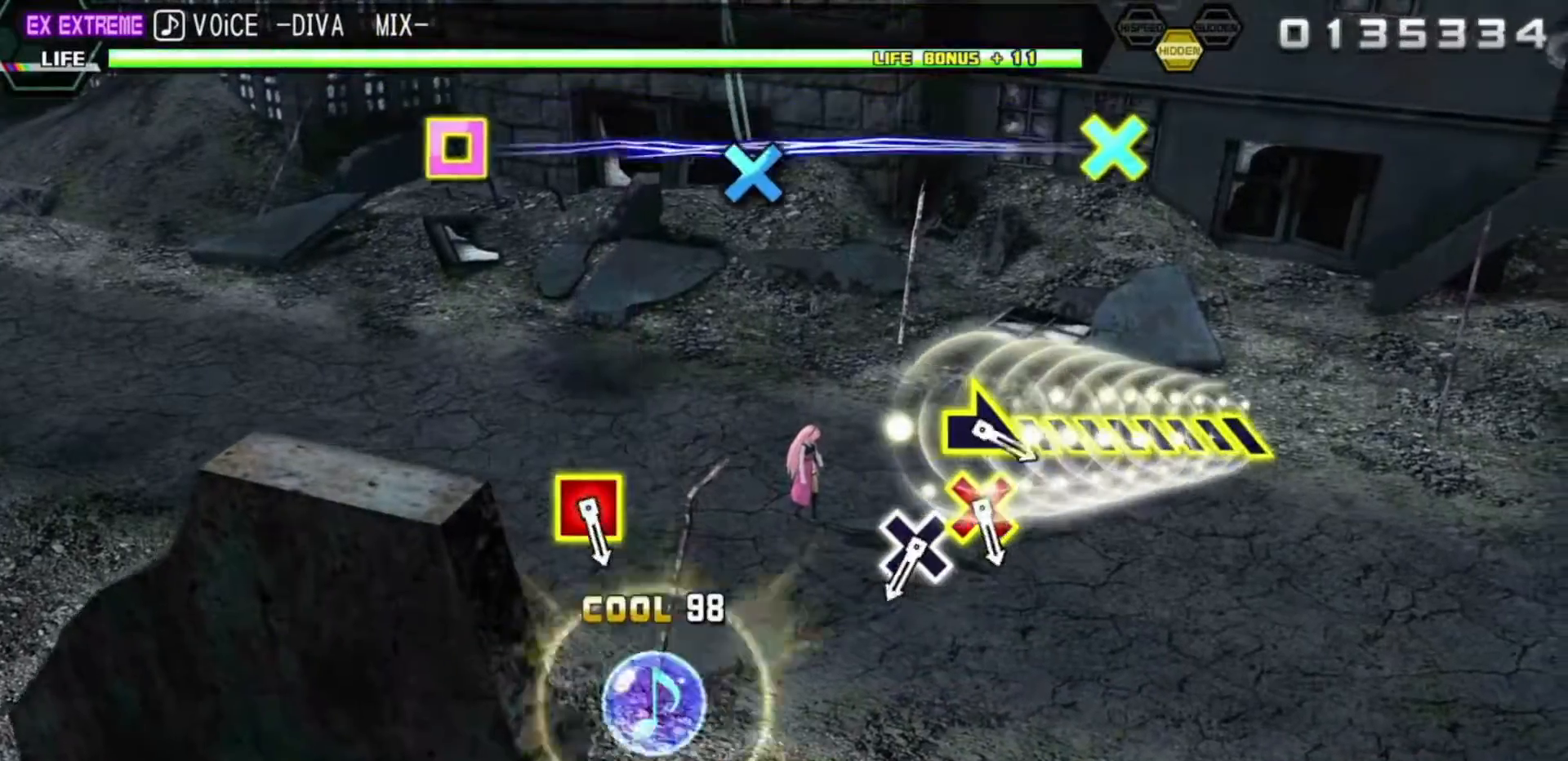
{"buttons": ["L2"], "left_stick": "center", "right_stick": "center", "events": [[67, "SQUARE", "down"], [167, "SQUARE", "up"]]}
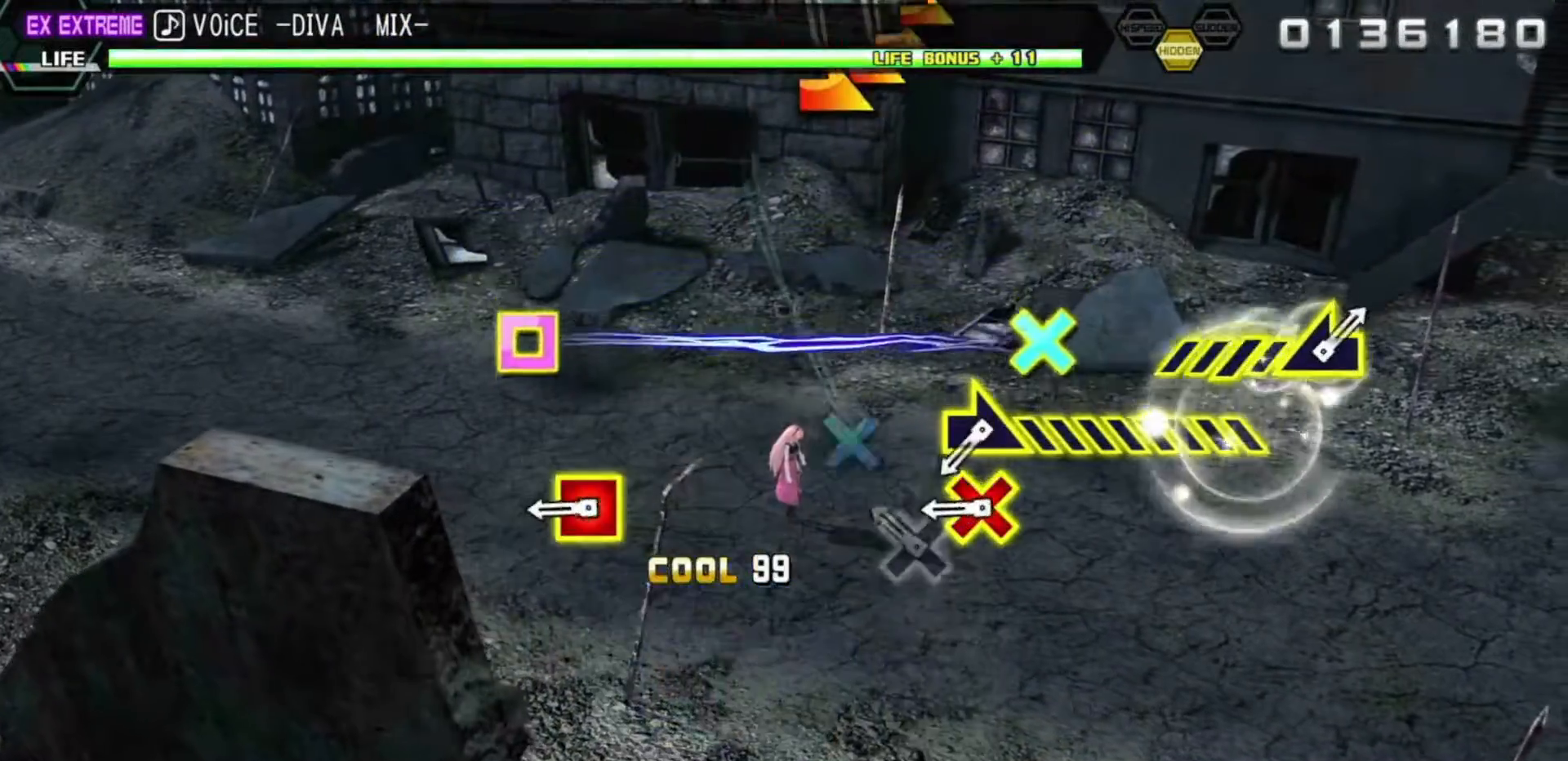
{"buttons": ["CROSS", "SQUARE", "L2"], "left_stick": "center", "right_stick": "center", "events": [[217, "CROSS", "down"], [300, "CROSS", "up"], [450, "CROSS", "down"], [450, "SQUARE", "down"]]}
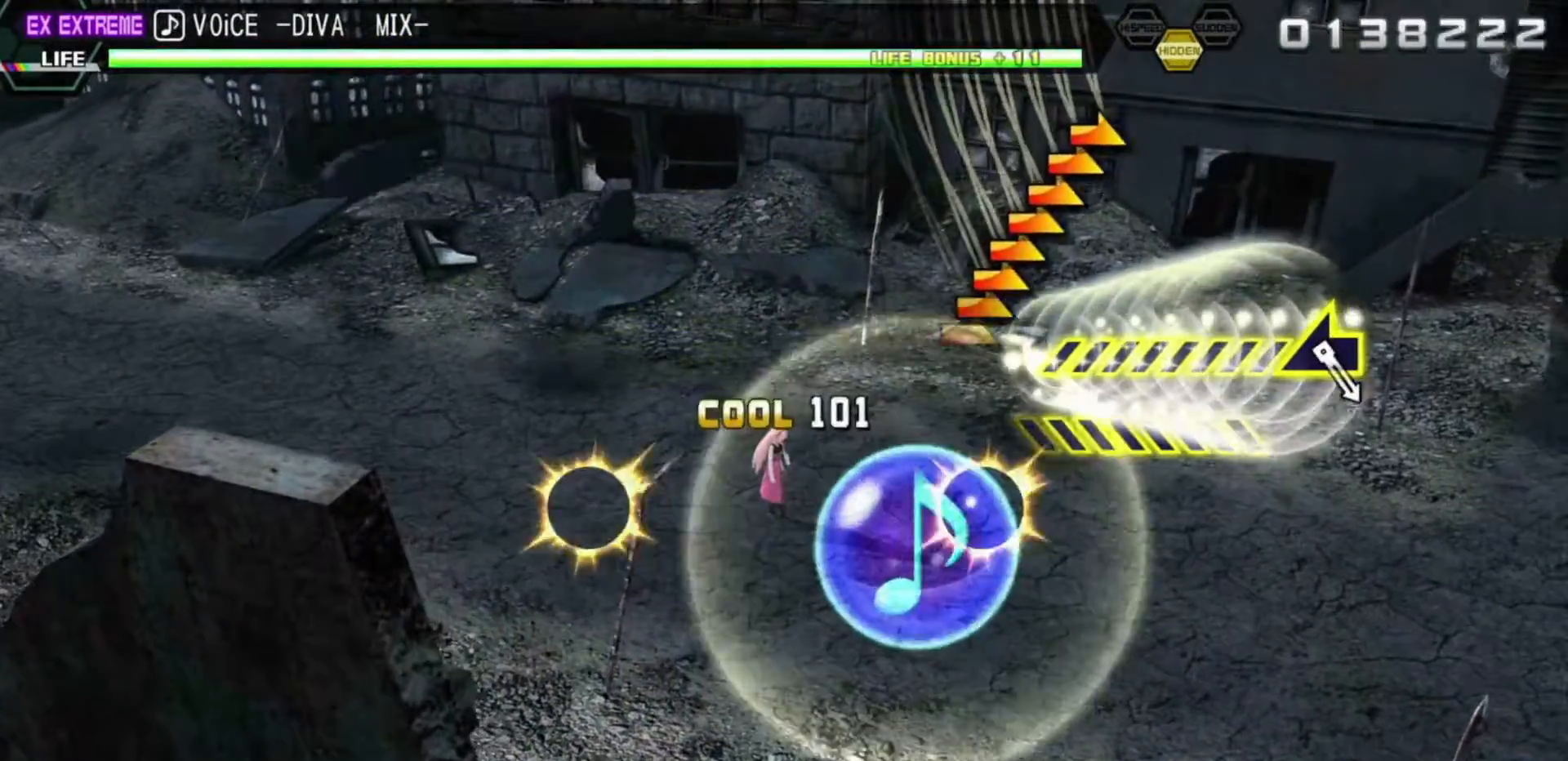
{"buttons": ["L2"], "left_stick": "down-right", "right_stick": "center", "events": [[67, "CROSS", "up"], [100, "SQUARE", "up"], [117, "left_stick", "down-right"]]}
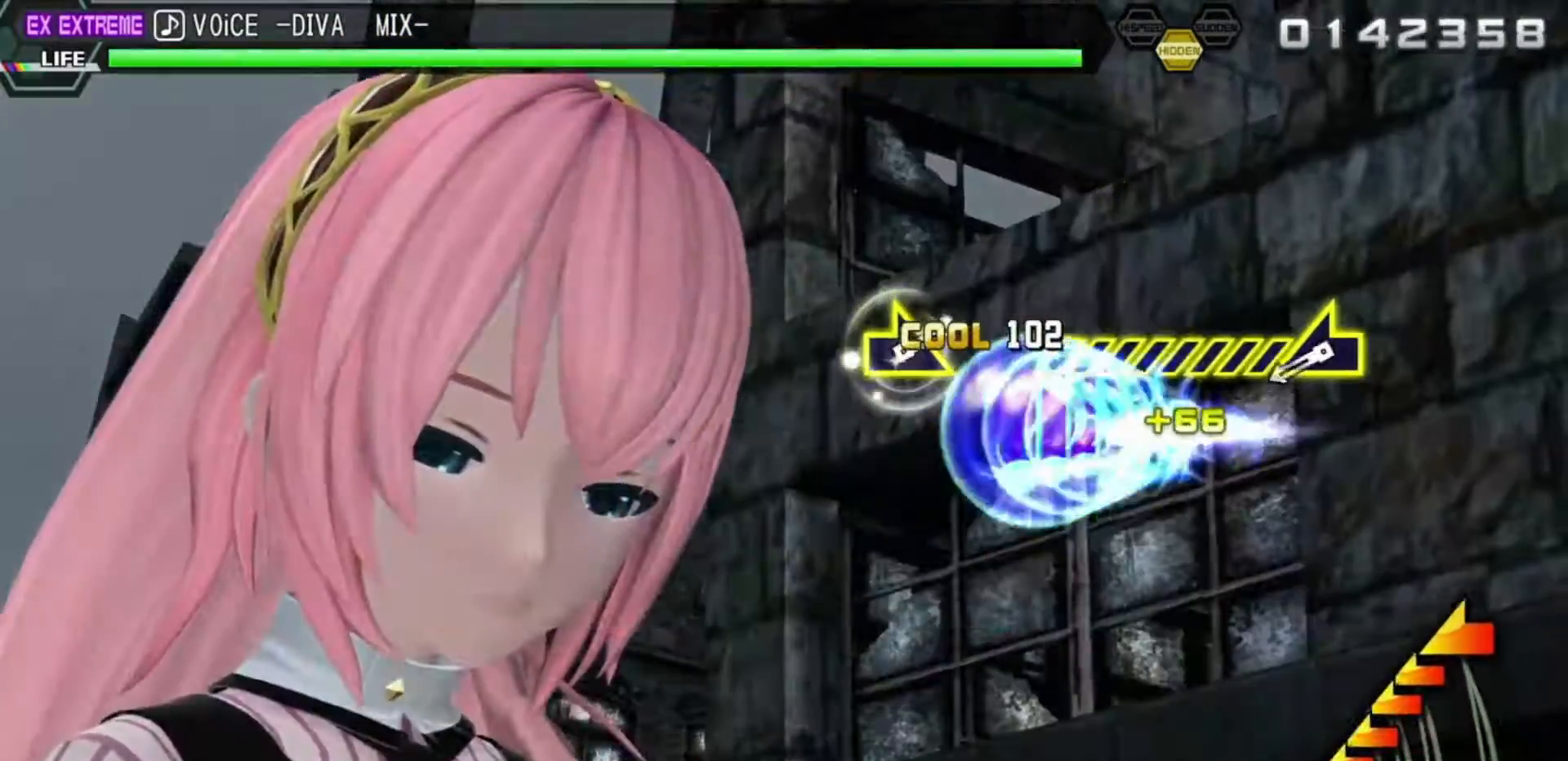
{"buttons": ["L2"], "left_stick": "center", "right_stick": "center", "events": [[217, "left_stick", "center"]]}
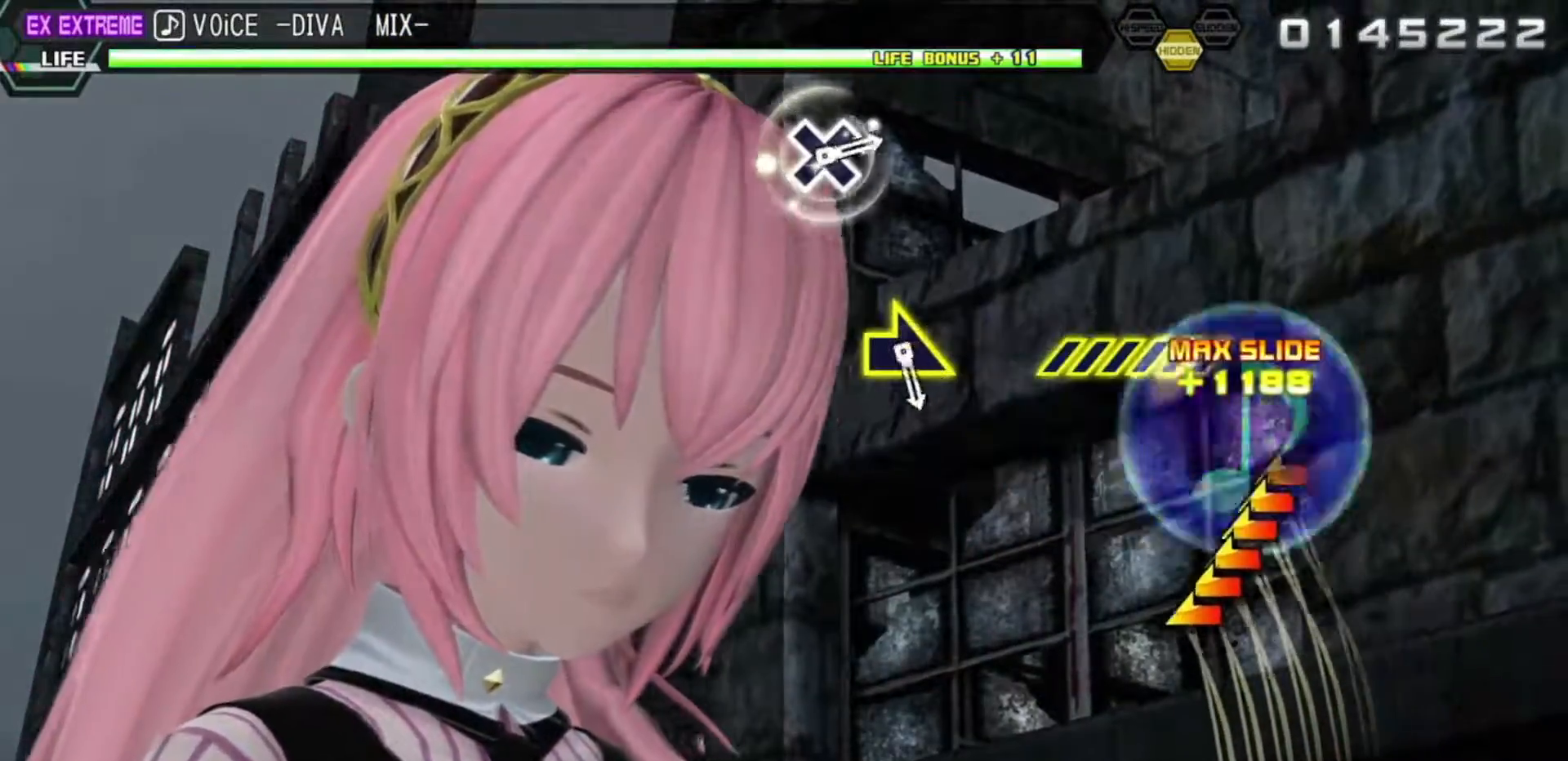
{"buttons": ["L2"], "left_stick": "left", "right_stick": "center"}
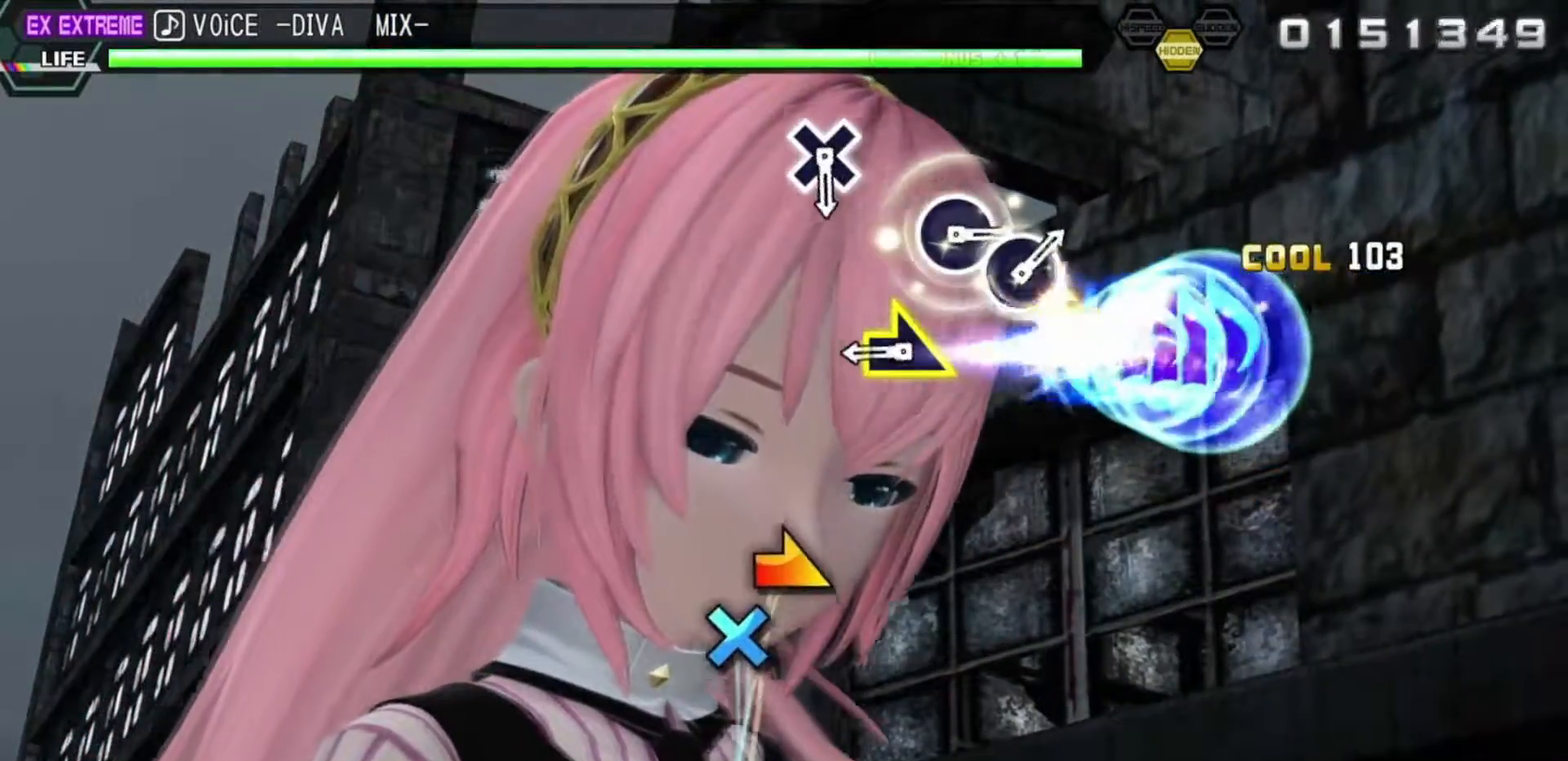
{"buttons": ["L2"], "left_stick": "down-right", "right_stick": "center", "events": [[50, "left_stick", "center"], [433, "left_stick", "down-right"]]}
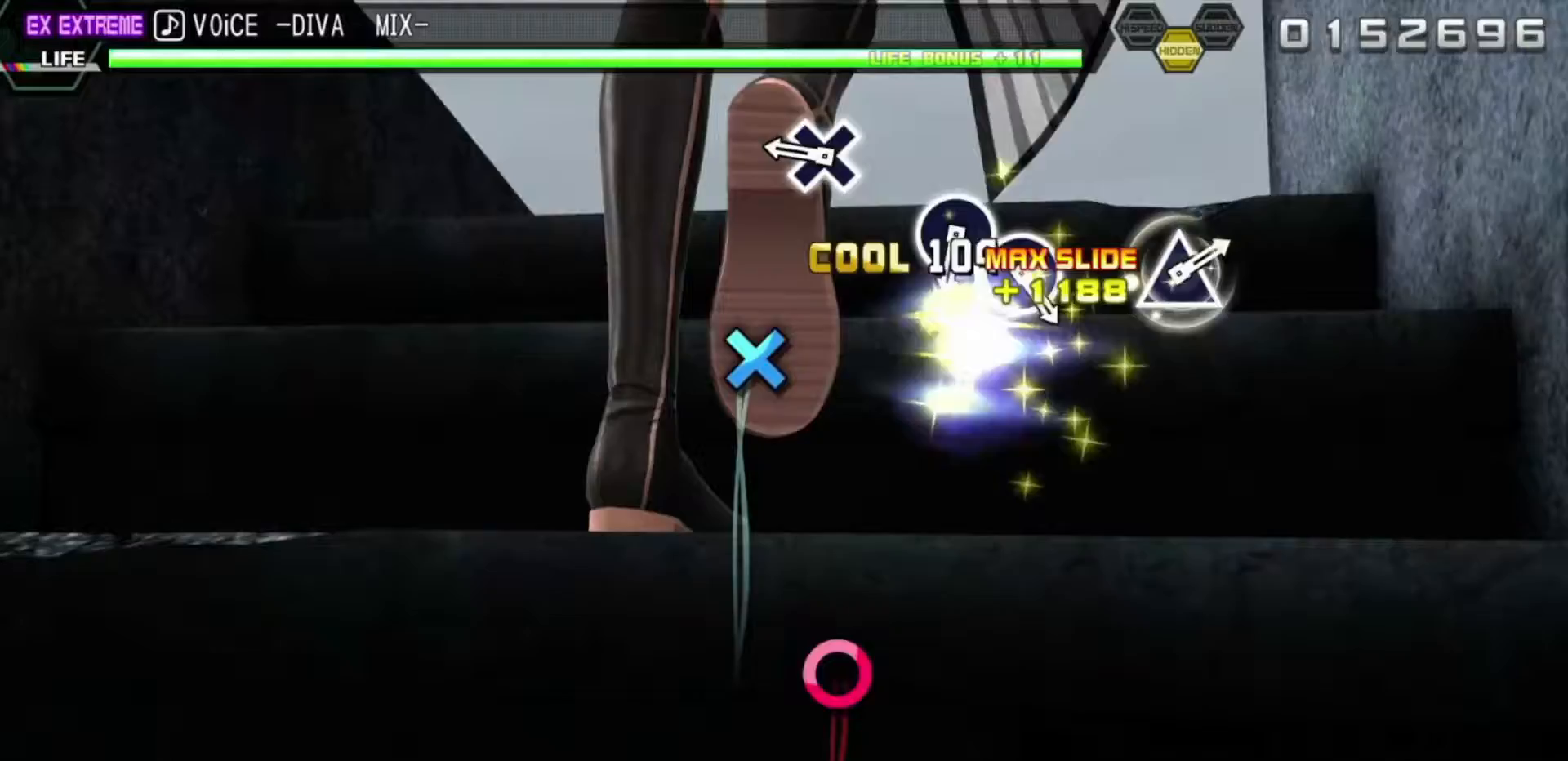
{"buttons": ["CROSS", "L2"], "left_stick": "center", "right_stick": "center", "events": [[150, "left_stick", "center"], [400, "CROSS", "down"]]}
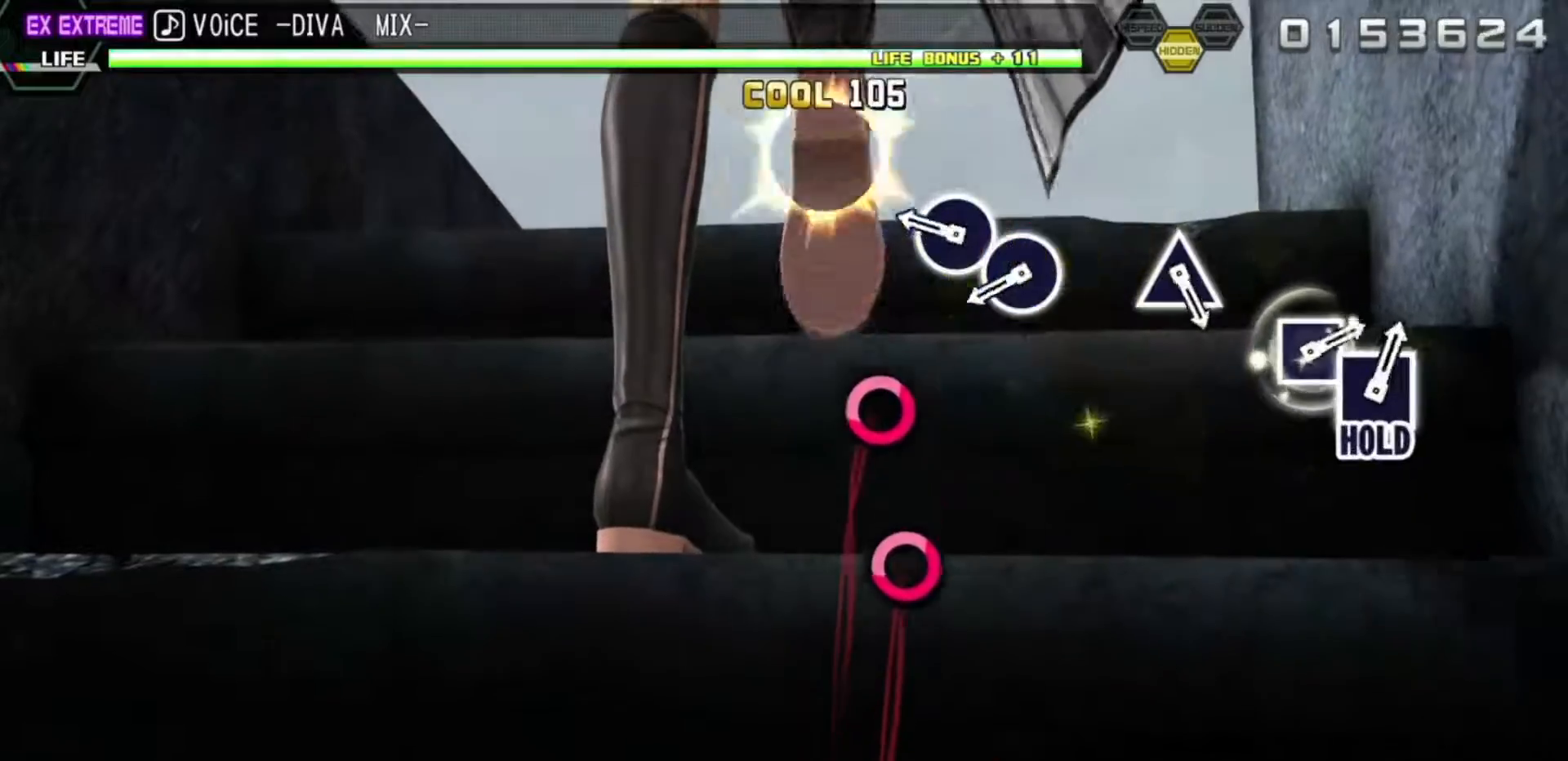
{"buttons": [], "left_stick": "center", "right_stick": "center", "events": [[33, "CROSS", "up"], [167, "L2", "up"], [333, "CIRCLE", "down"], [450, "CIRCLE", "up"]]}
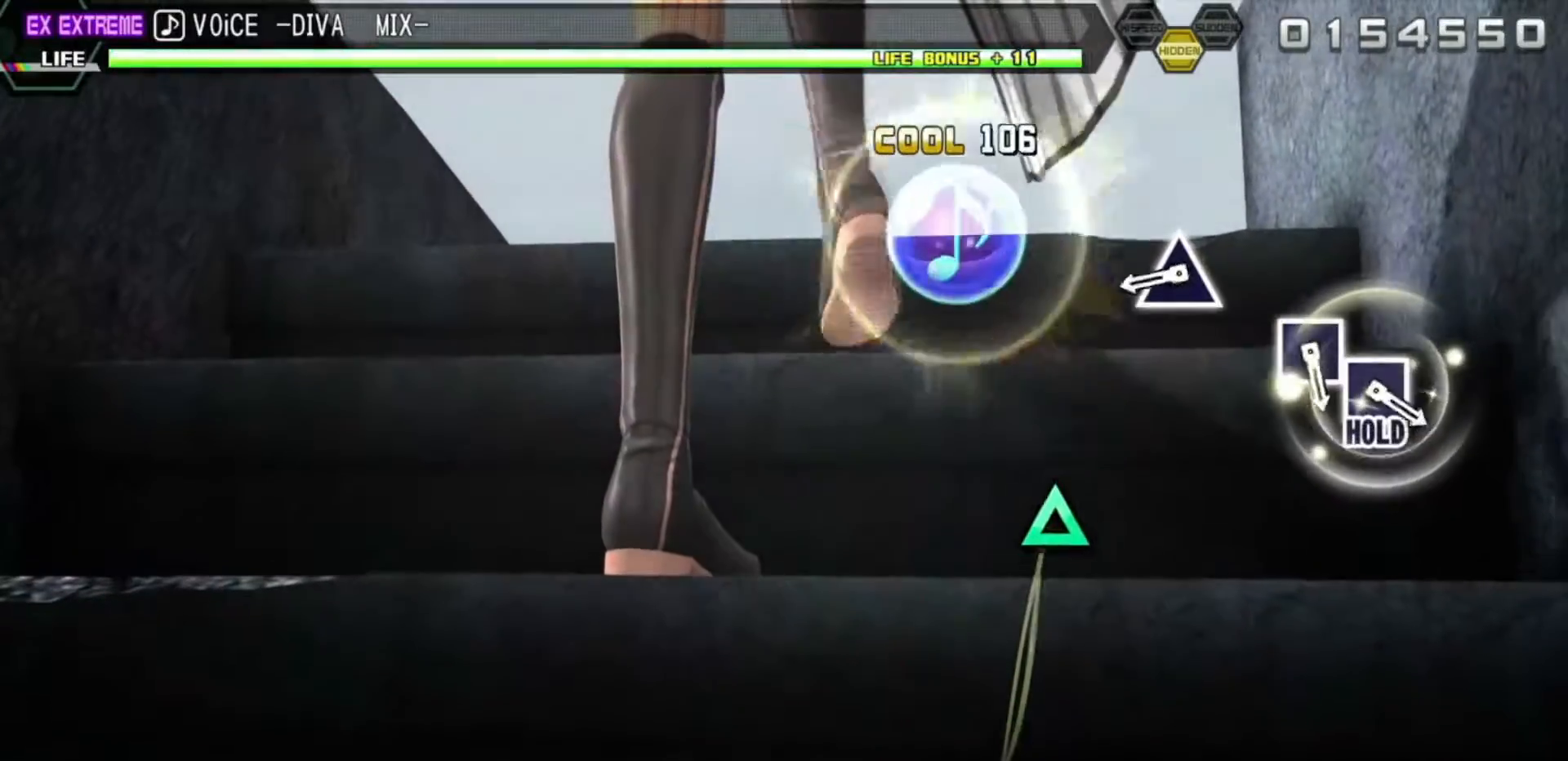
{"buttons": [], "left_stick": "center", "right_stick": "center", "events": [[67, "CIRCLE", "down"], [167, "CIRCLE", "up"]]}